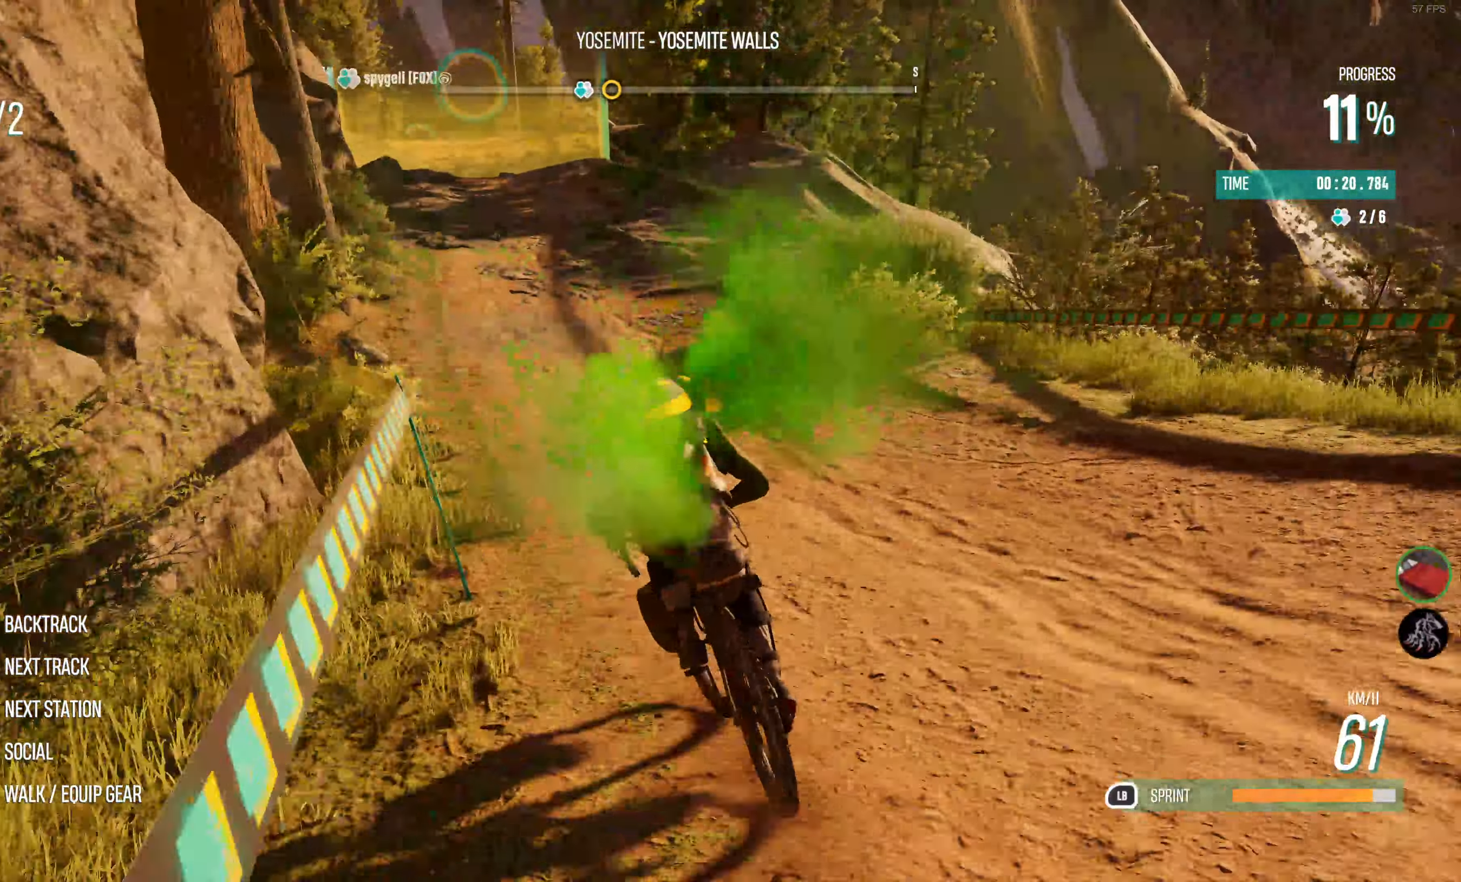
Gameplay with a controller (PlayStation layout); each line is a JSON object with the inputs held at the frame after it. "events" lists button and stick changes between this image and that frame as [ms after this image, input, new state], when the widget could be followed in between.
{"buttons": ["R2"], "left_stick": "center", "right_stick": "center", "events": [[150, "left_stick", "left"], [383, "left_stick", "center"]]}
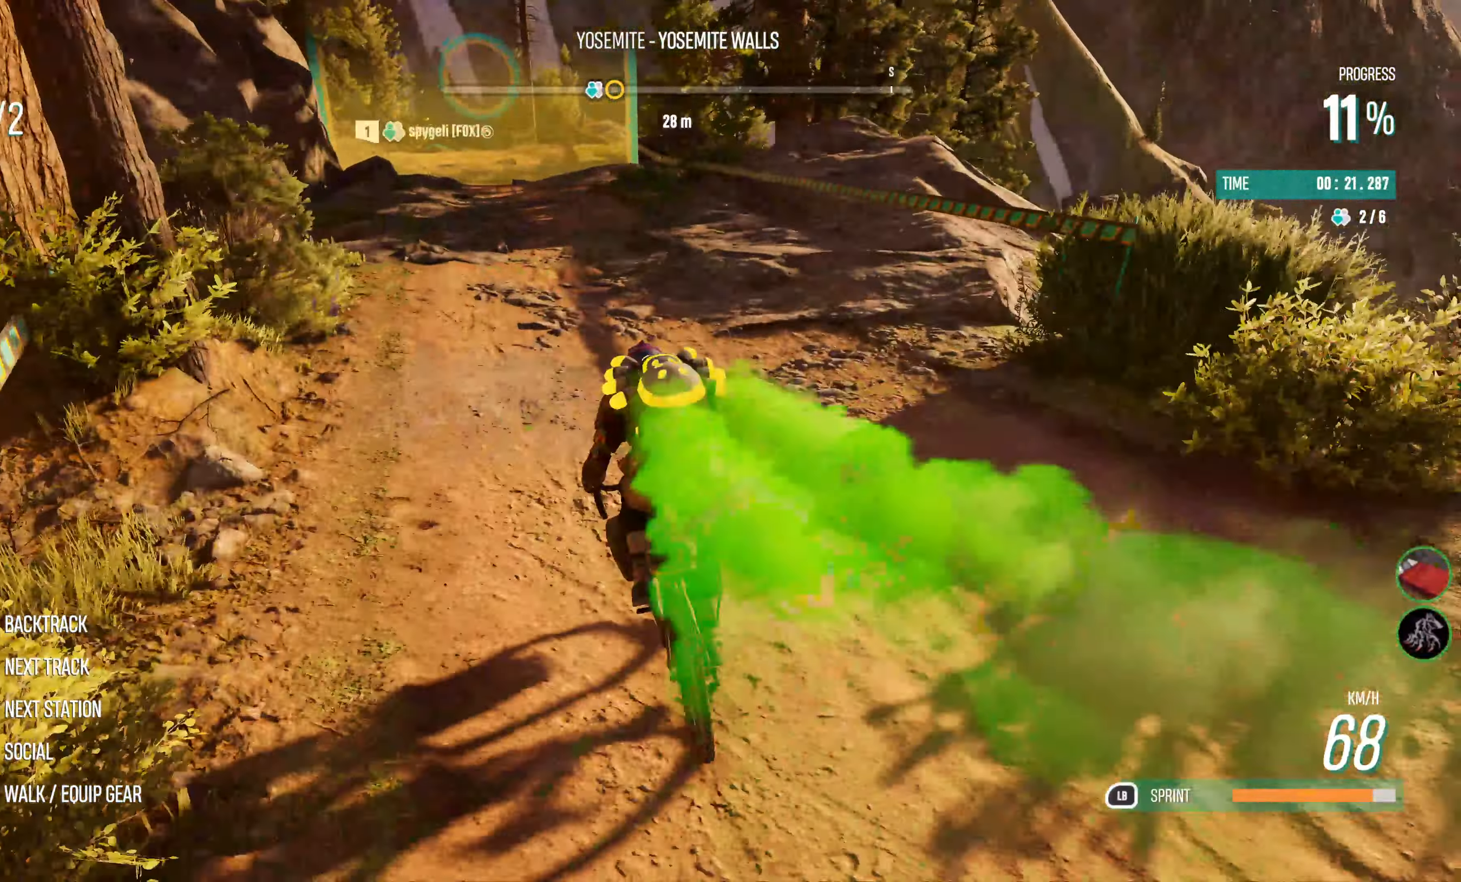
{"buttons": ["R2"], "left_stick": "center", "right_stick": "center", "events": [[167, "left_stick", "left"], [433, "left_stick", "center"]]}
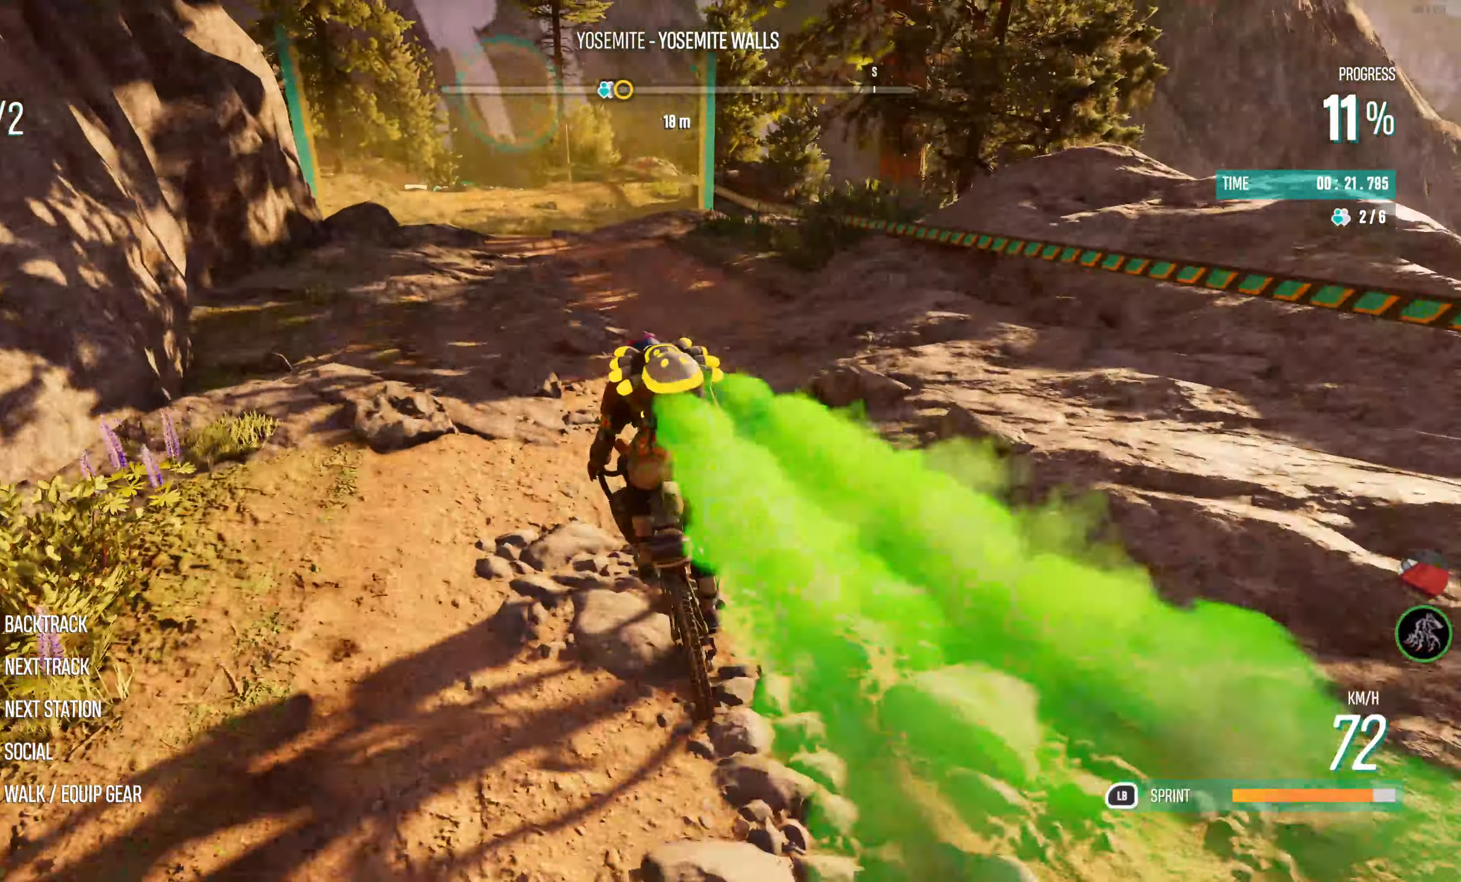
{"buttons": ["R2"], "left_stick": "center", "right_stick": "center", "events": [[83, "left_stick", "right"], [217, "left_stick", "center"]]}
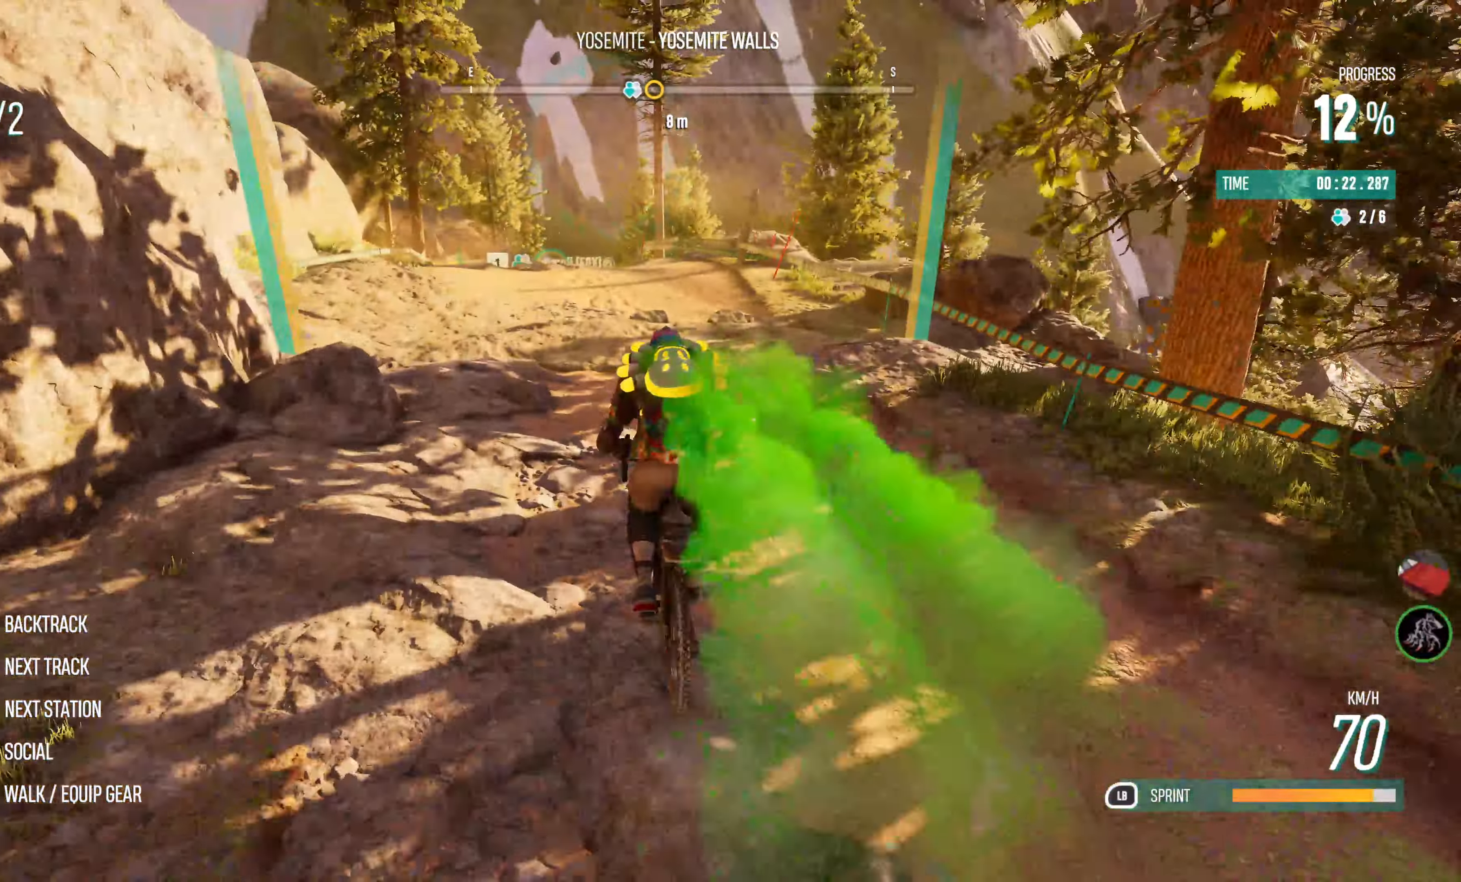
{"buttons": ["R2"], "left_stick": "center", "right_stick": "up", "events": [[17, "left_stick", "left"], [167, "left_stick", "center"], [467, "right_stick", "up"]]}
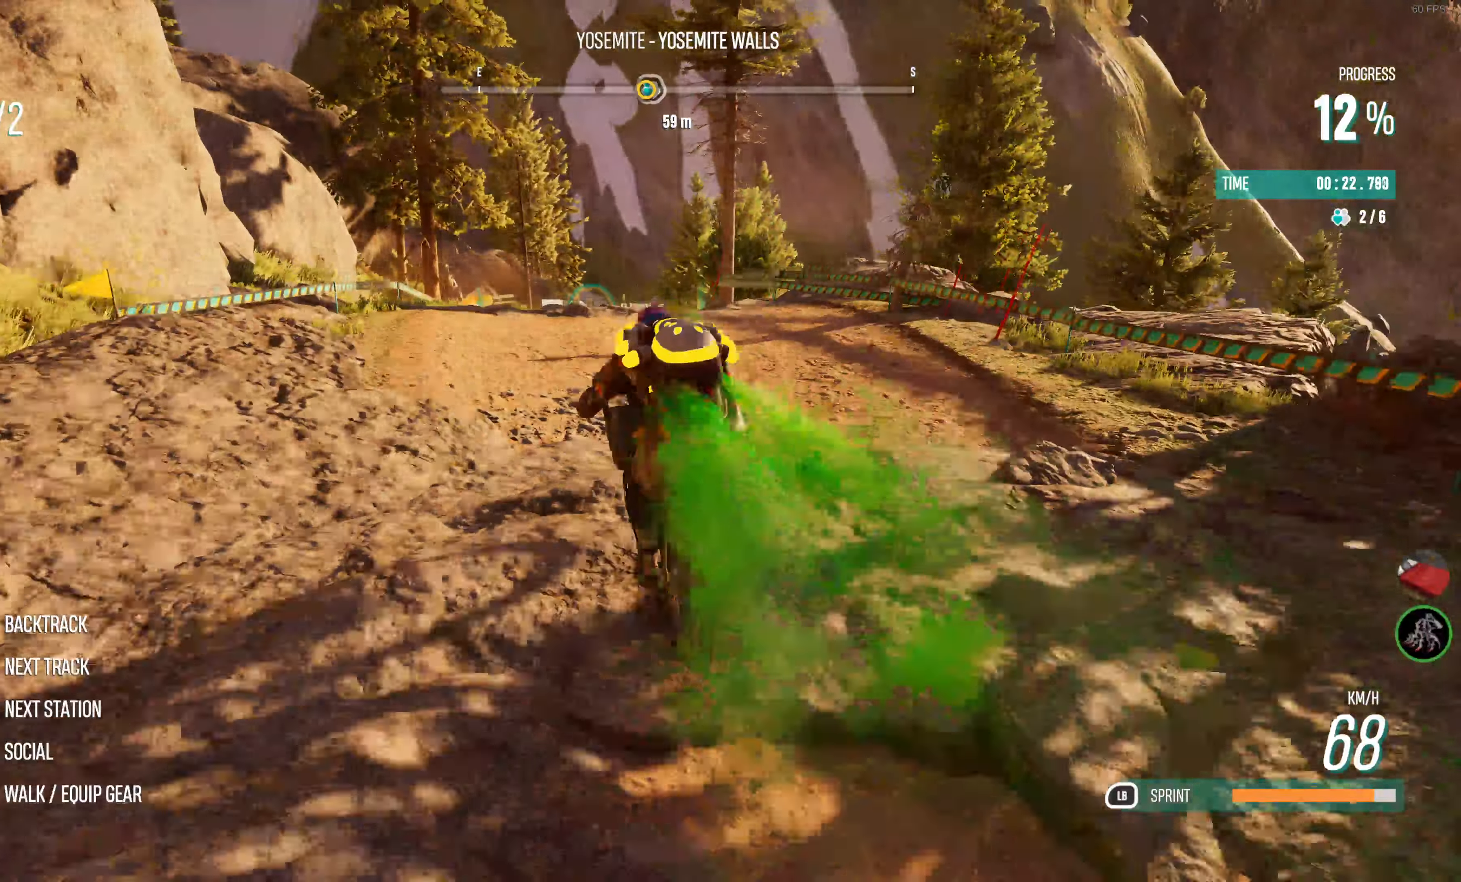
{"buttons": ["R2"], "left_stick": "center", "right_stick": "center", "events": [[250, "right_stick", "center"], [267, "left_stick", "right"], [384, "left_stick", "center"]]}
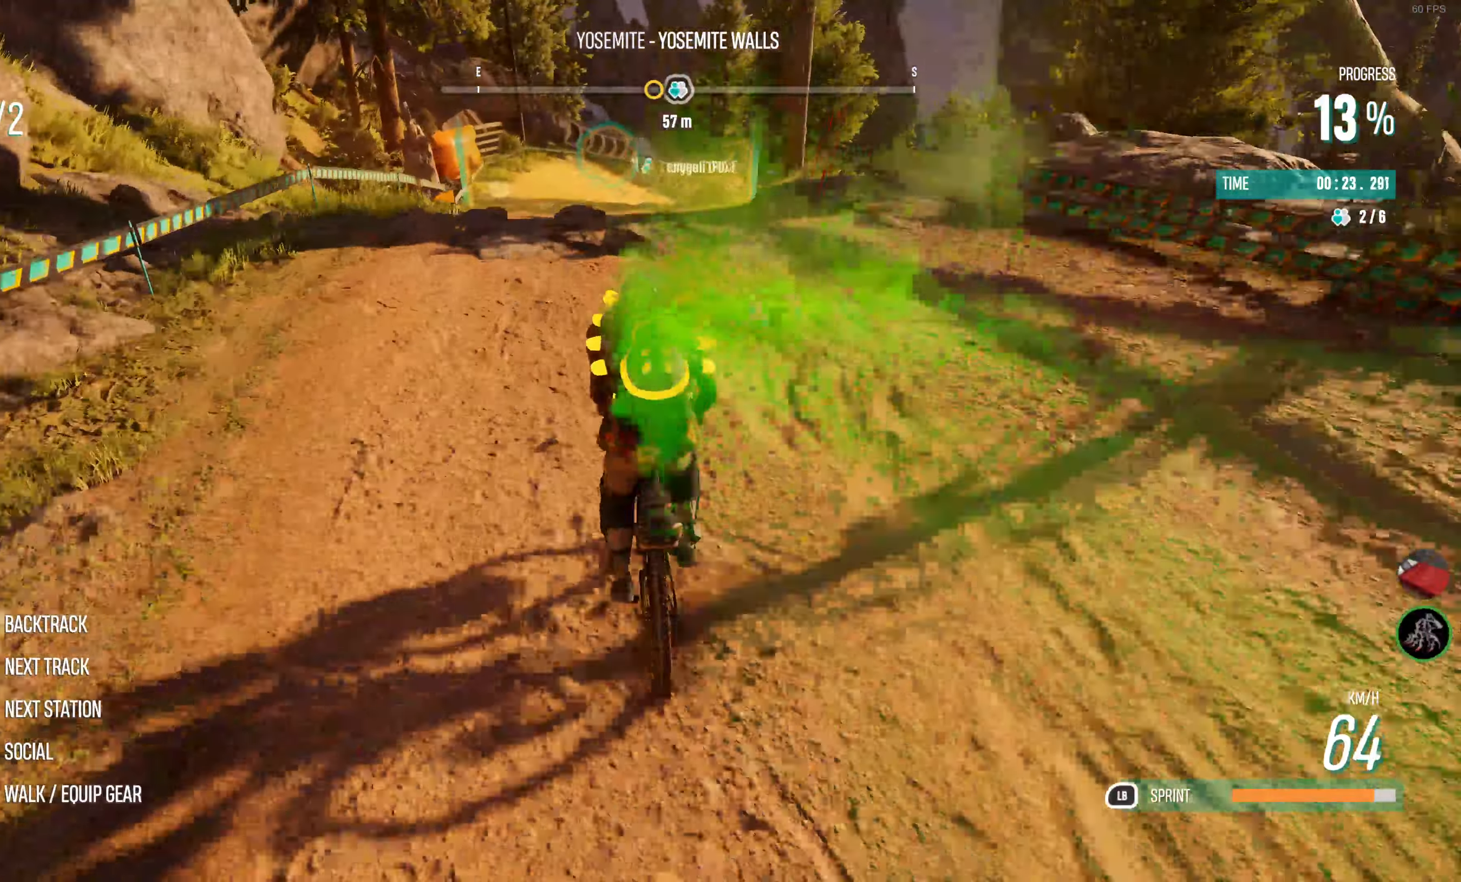
{"buttons": ["R2"], "left_stick": "center", "right_stick": "center", "events": []}
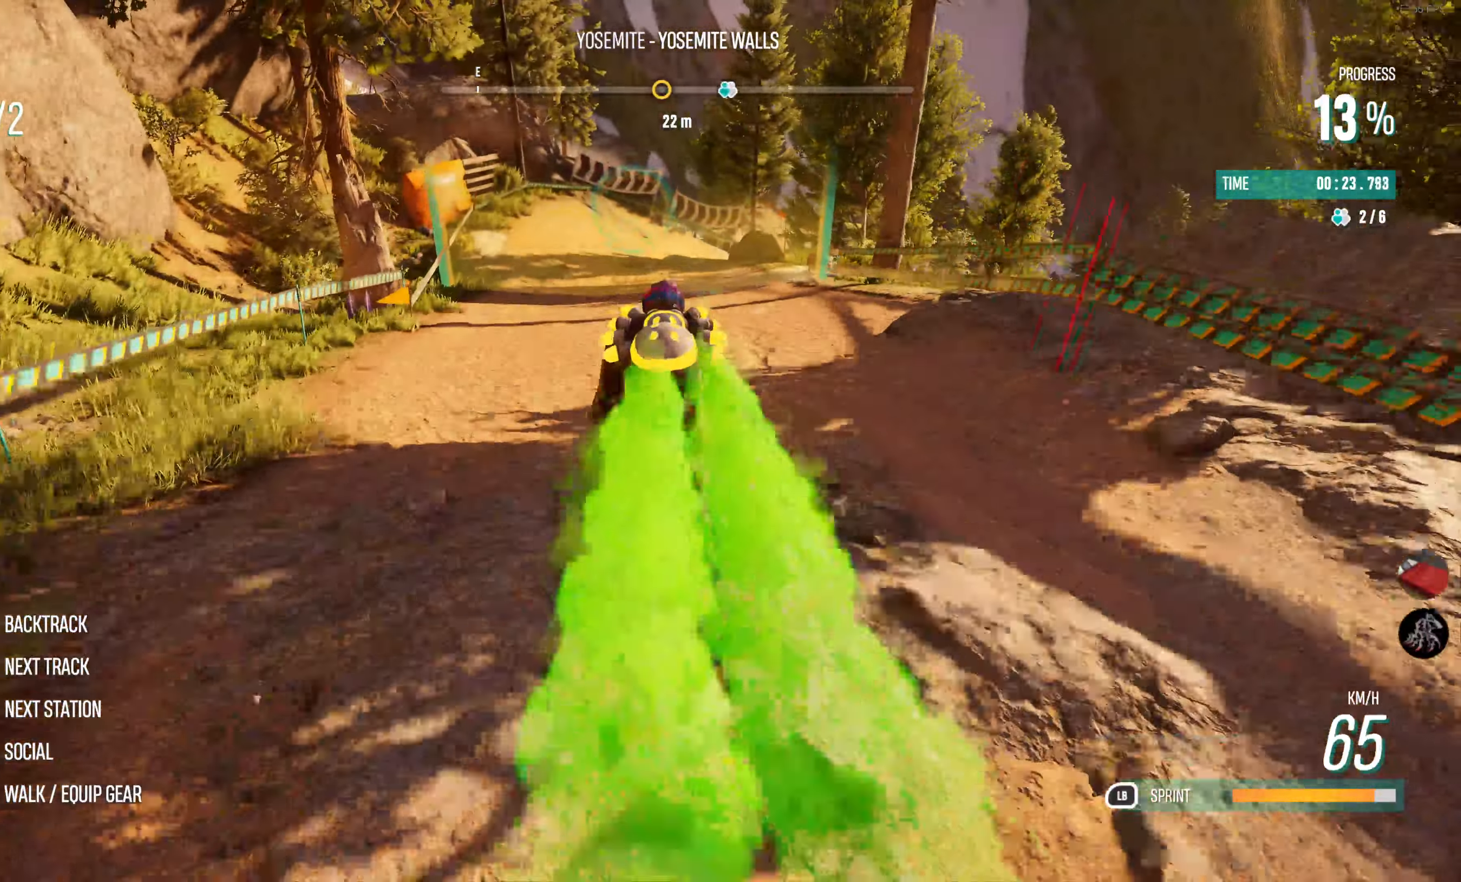
{"buttons": ["R2"], "left_stick": "center", "right_stick": "right", "events": [[350, "right_stick", "right"]]}
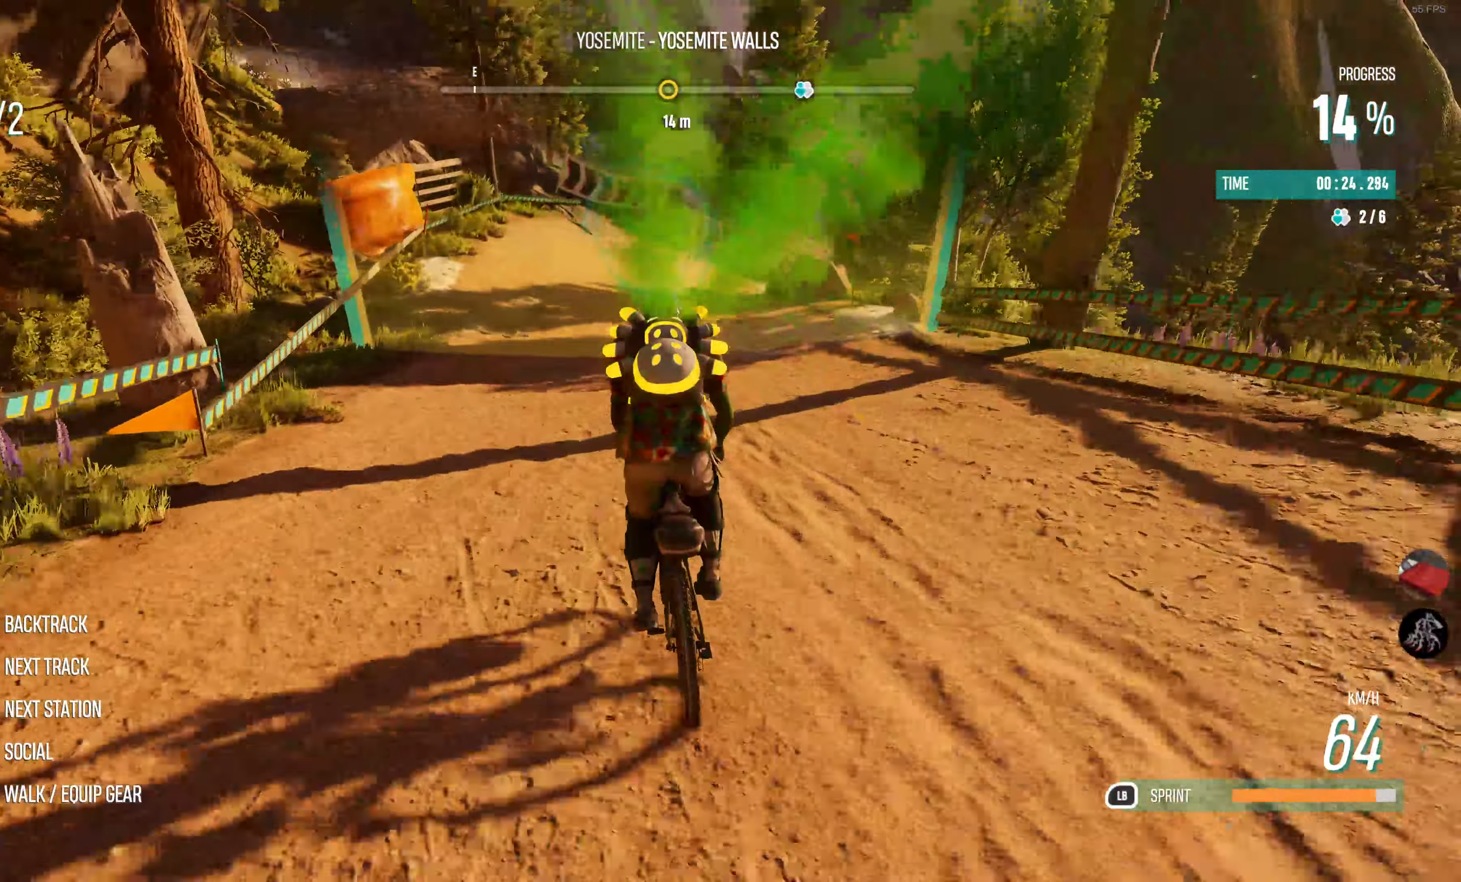
{"buttons": ["R2"], "left_stick": "center", "right_stick": "right", "events": []}
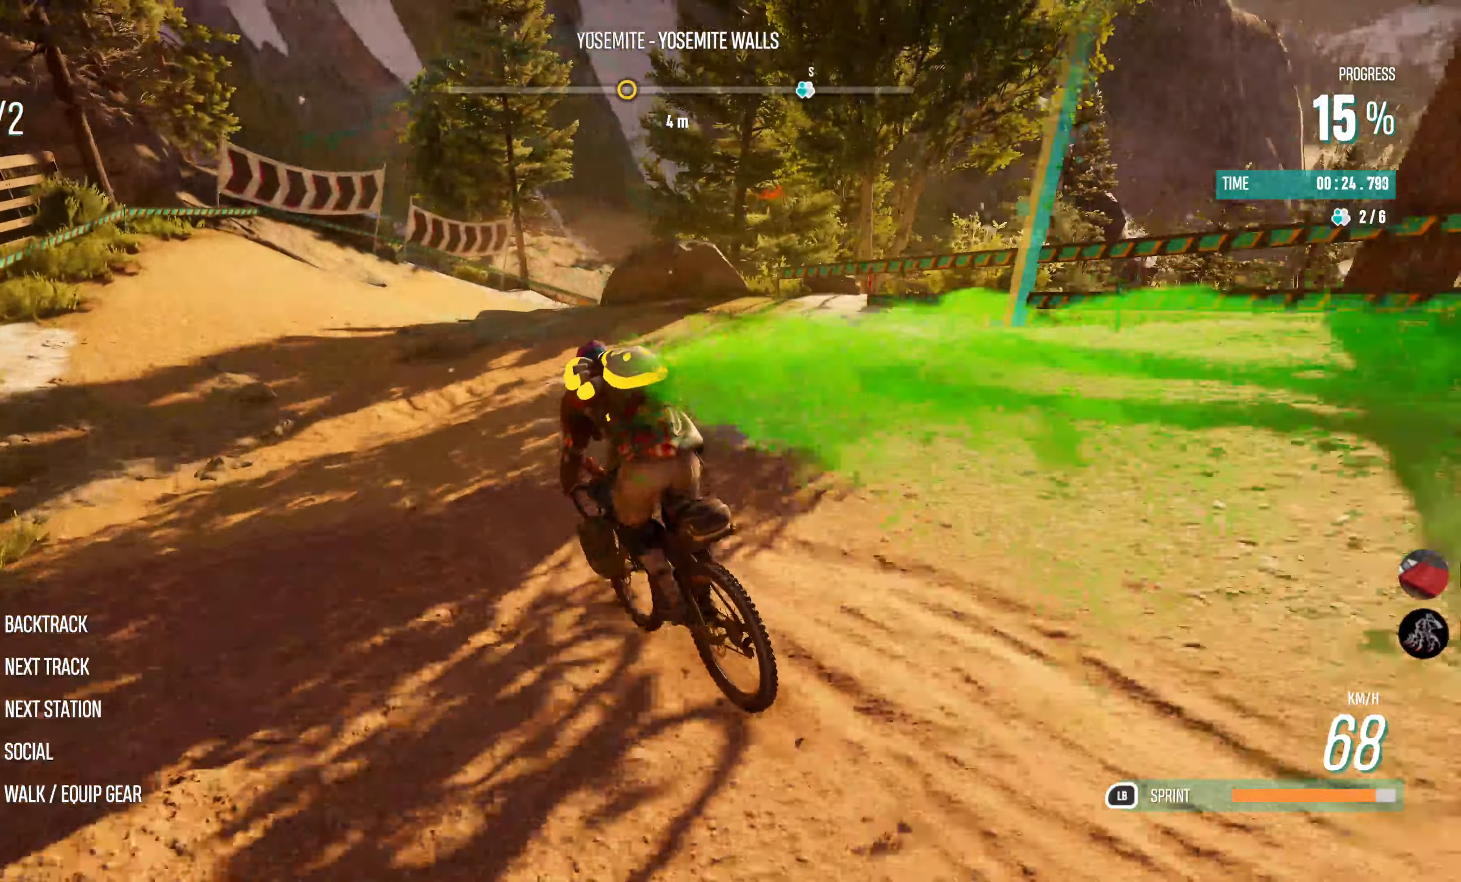
{"buttons": [], "left_stick": "right", "right_stick": "right", "events": [[100, "R2", "up"], [184, "left_stick", "right"]]}
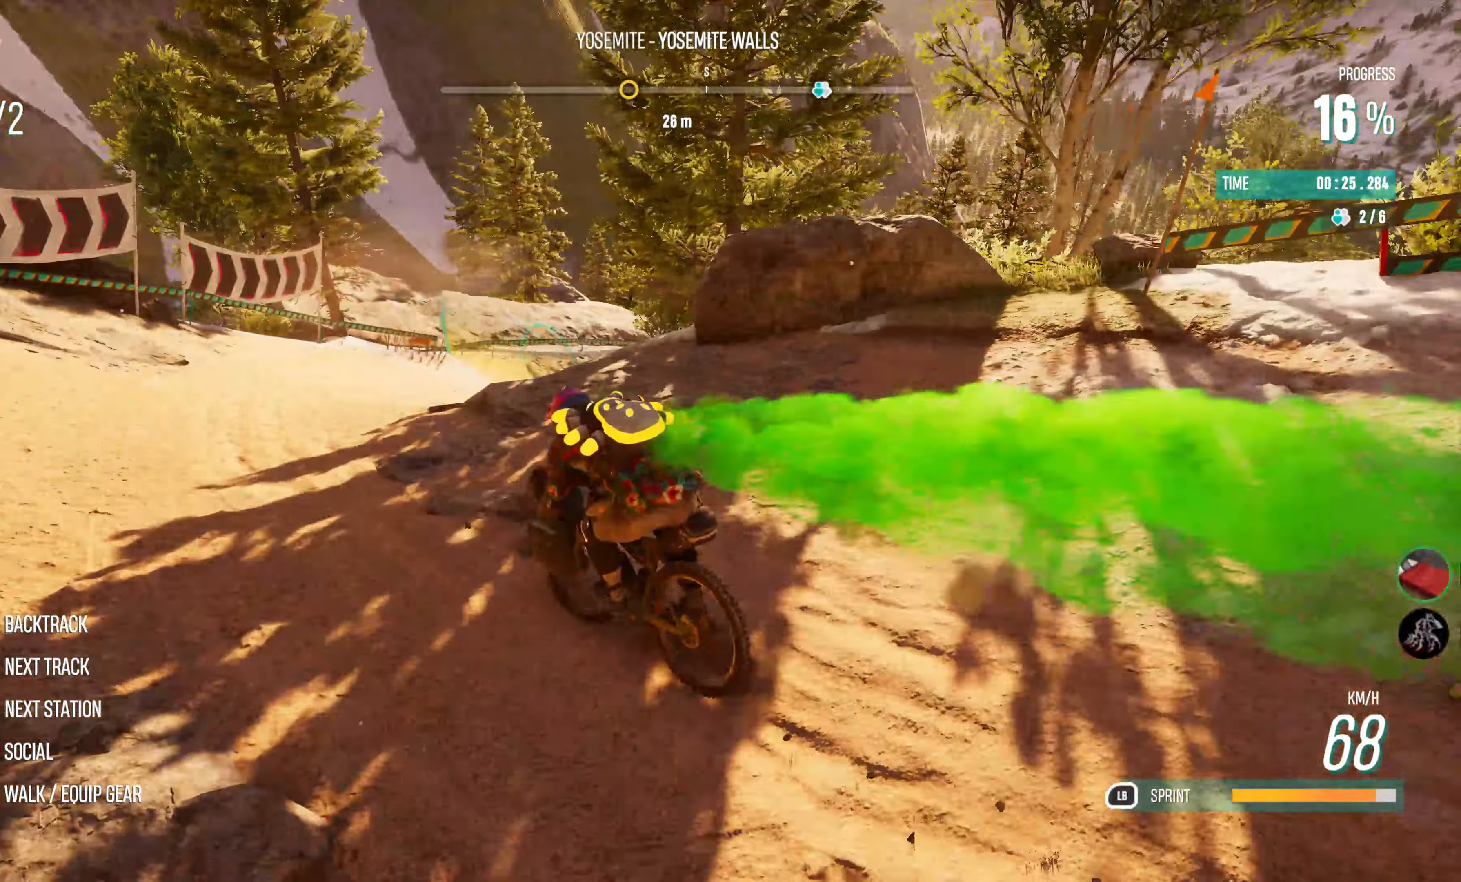
{"buttons": [], "left_stick": "right", "right_stick": "right", "events": []}
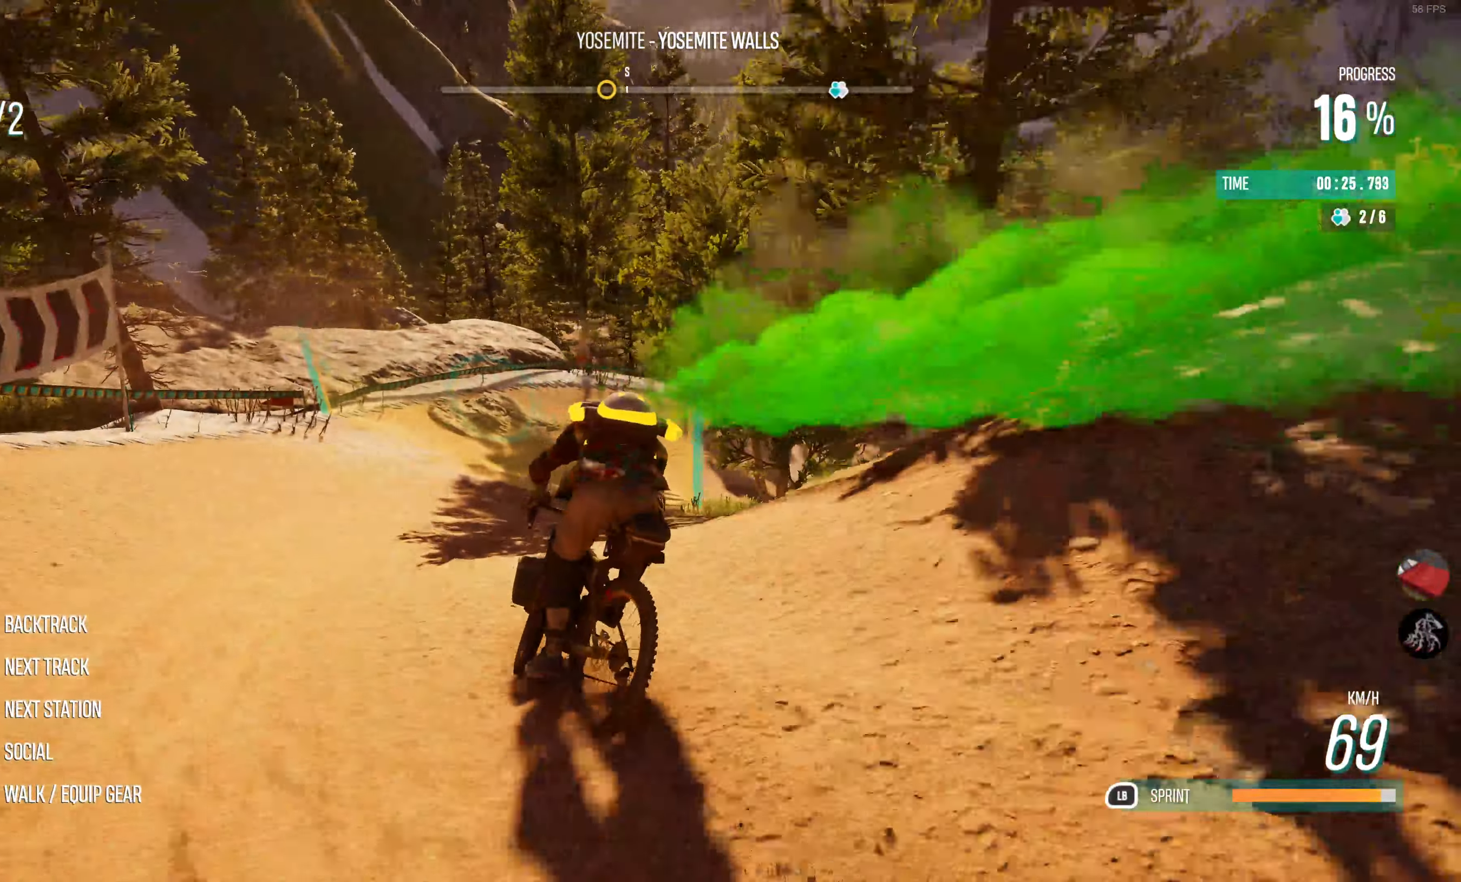
{"buttons": ["R2"], "left_stick": "center", "right_stick": "right", "events": [[100, "R2", "down"], [167, "left_stick", "center"], [384, "left_stick", "right"], [434, "left_stick", "center"]]}
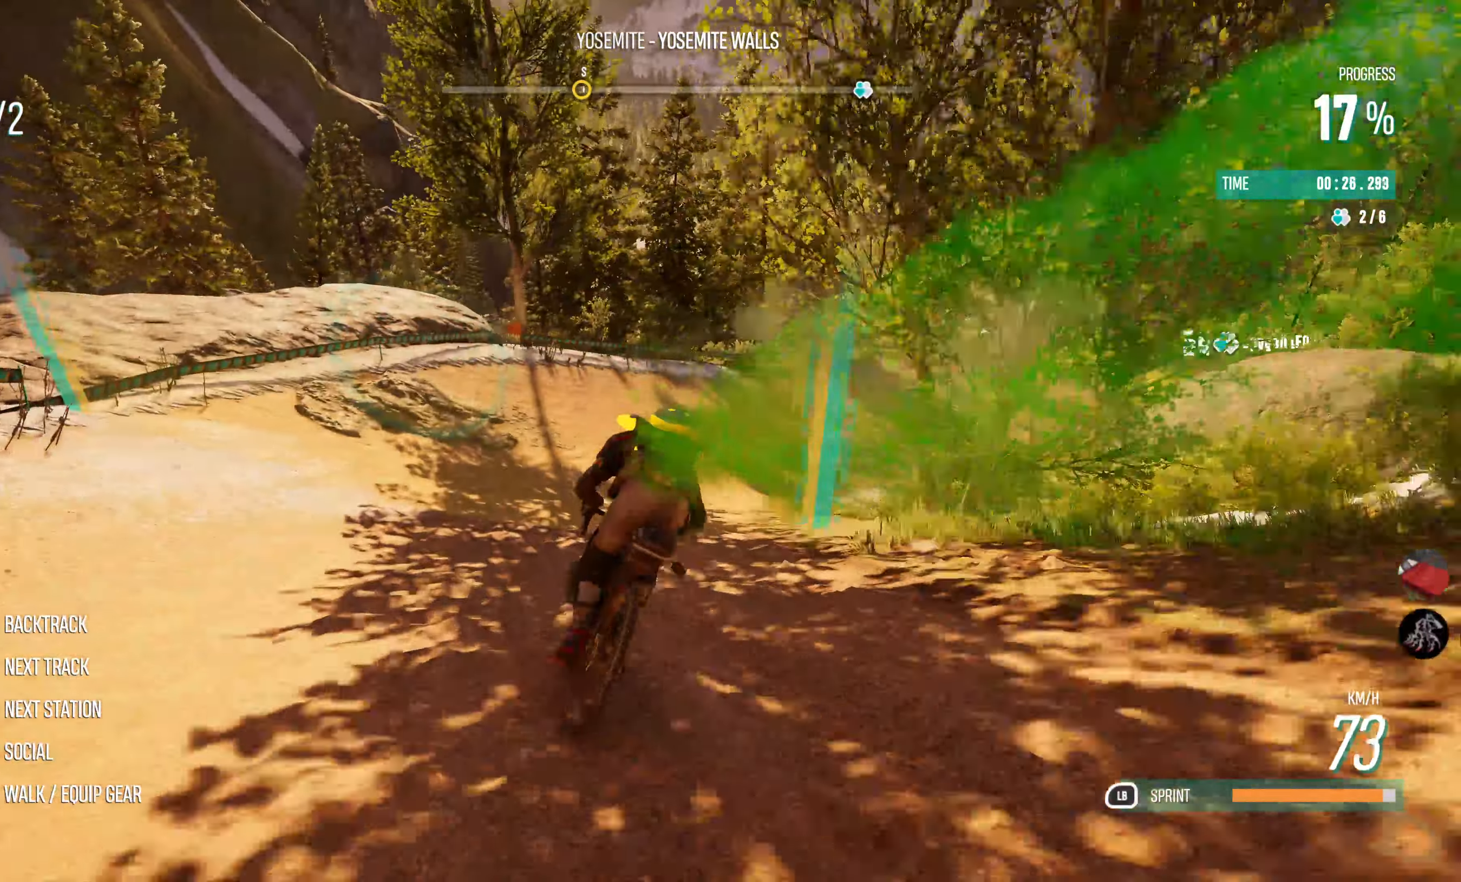
{"buttons": ["R2"], "left_stick": "right", "right_stick": "right", "events": [[84, "left_stick", "right"]]}
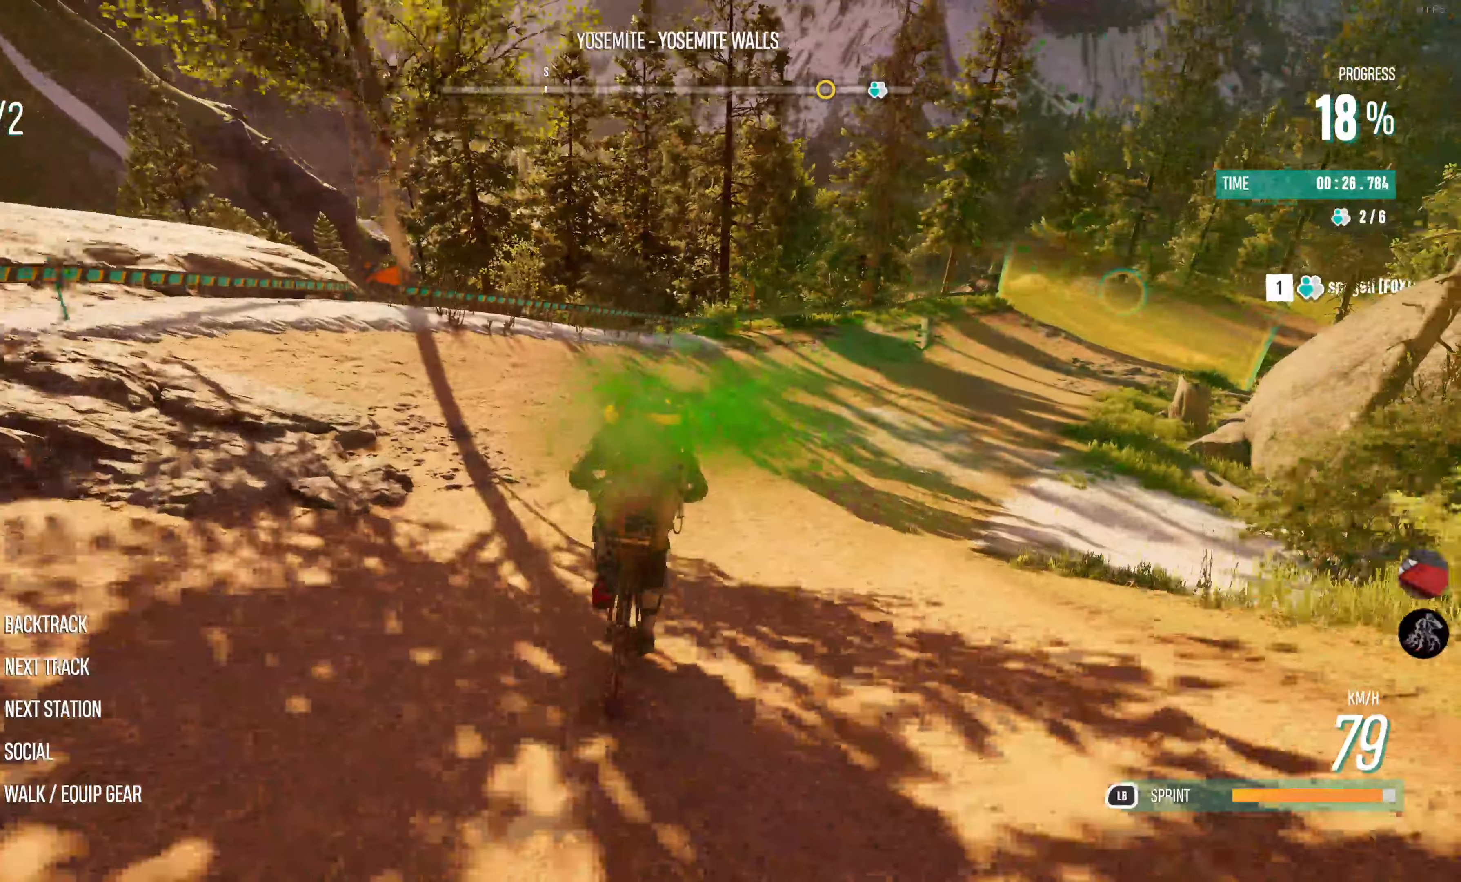
{"buttons": ["R2"], "left_stick": "center", "right_stick": "right", "events": [[400, "left_stick", "center"]]}
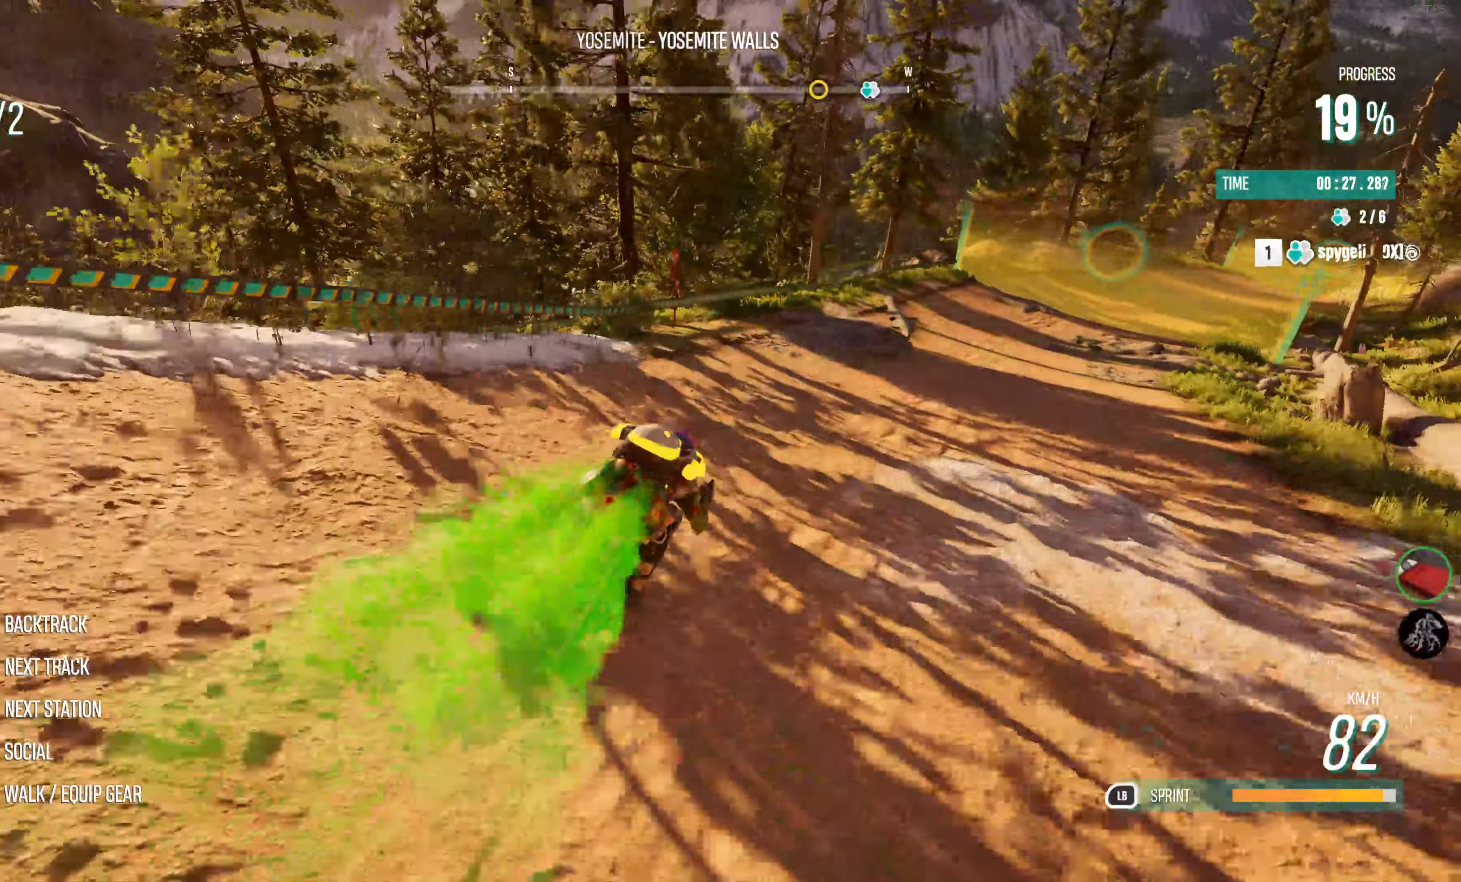
{"buttons": ["L1", "R2"], "left_stick": "up-right", "right_stick": "right", "events": [[16, "left_stick", "right"], [333, "L1", "down"], [333, "left_stick", "up-right"]]}
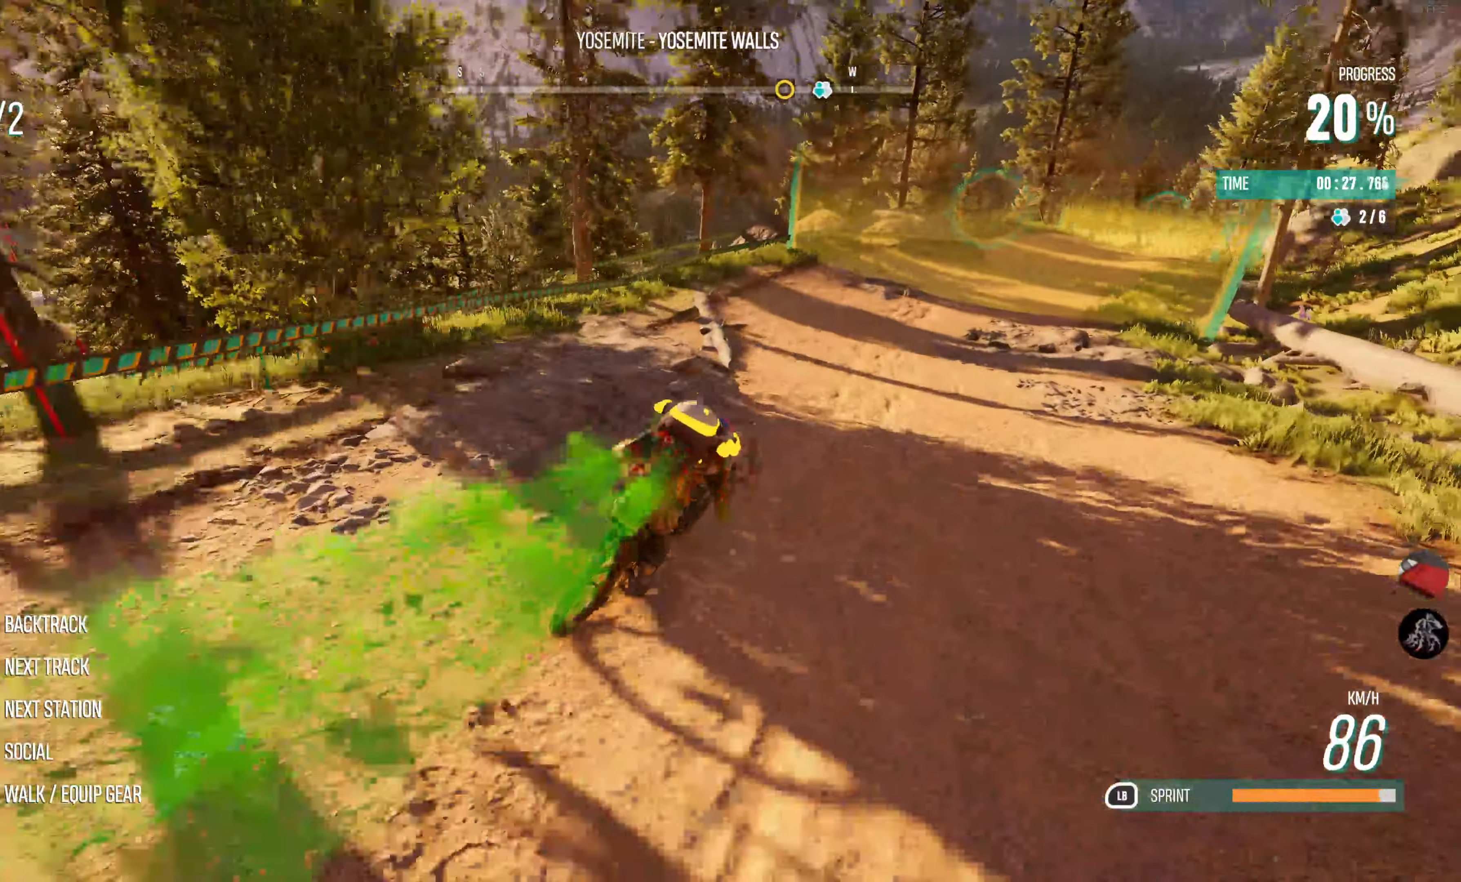
{"buttons": ["L1", "R2"], "left_stick": "right", "right_stick": "right", "events": [[16, "right_stick", "center"], [33, "left_stick", "center"], [350, "right_stick", "right"], [400, "left_stick", "right"]]}
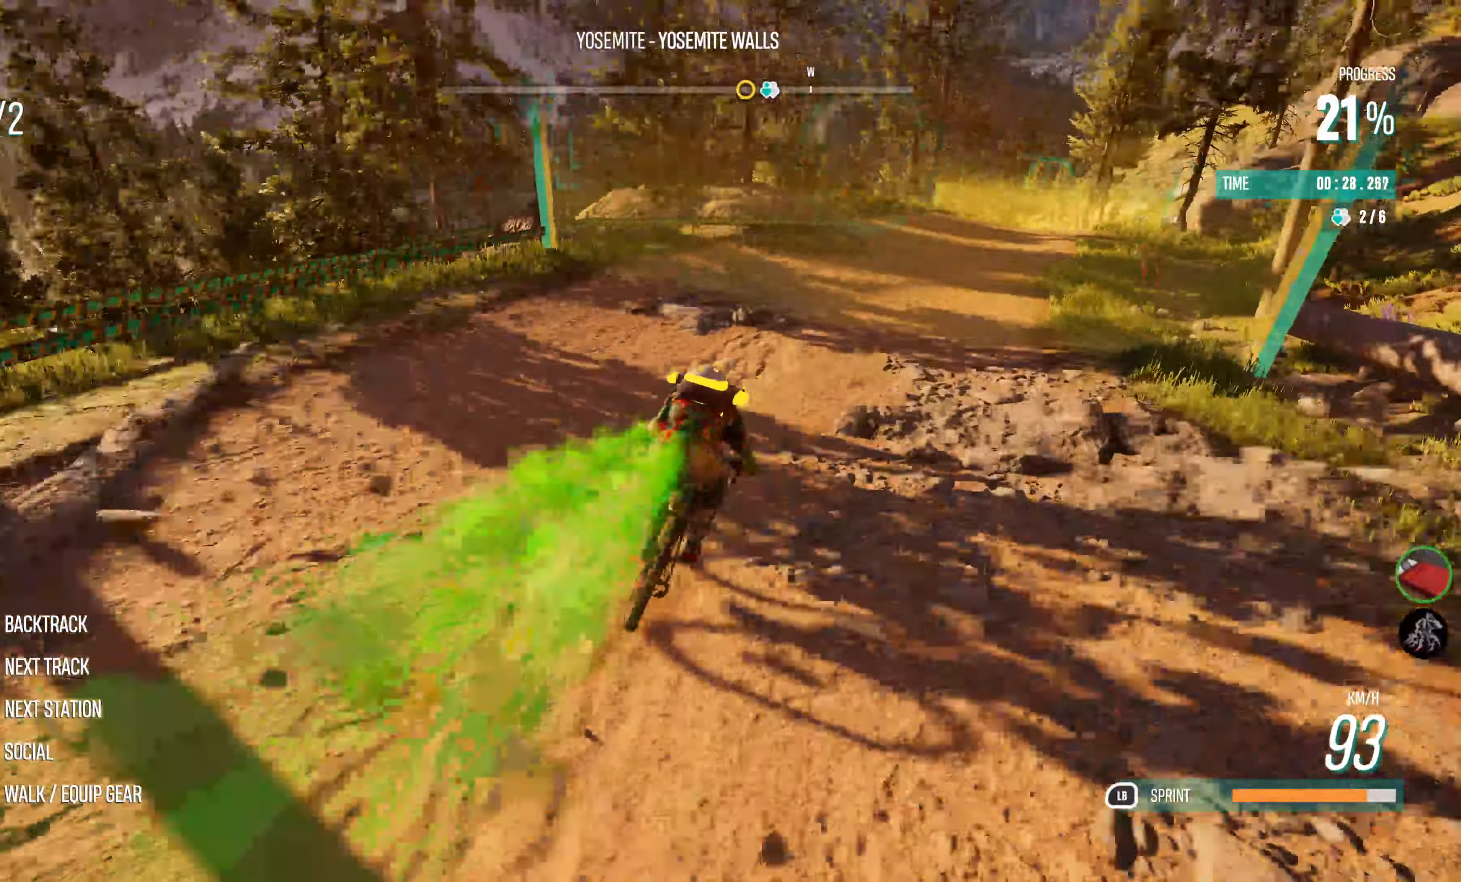
{"buttons": ["L1", "R2"], "left_stick": "right", "right_stick": "center", "events": [[16, "right_stick", "center"], [283, "left_stick", "center"], [450, "left_stick", "right"]]}
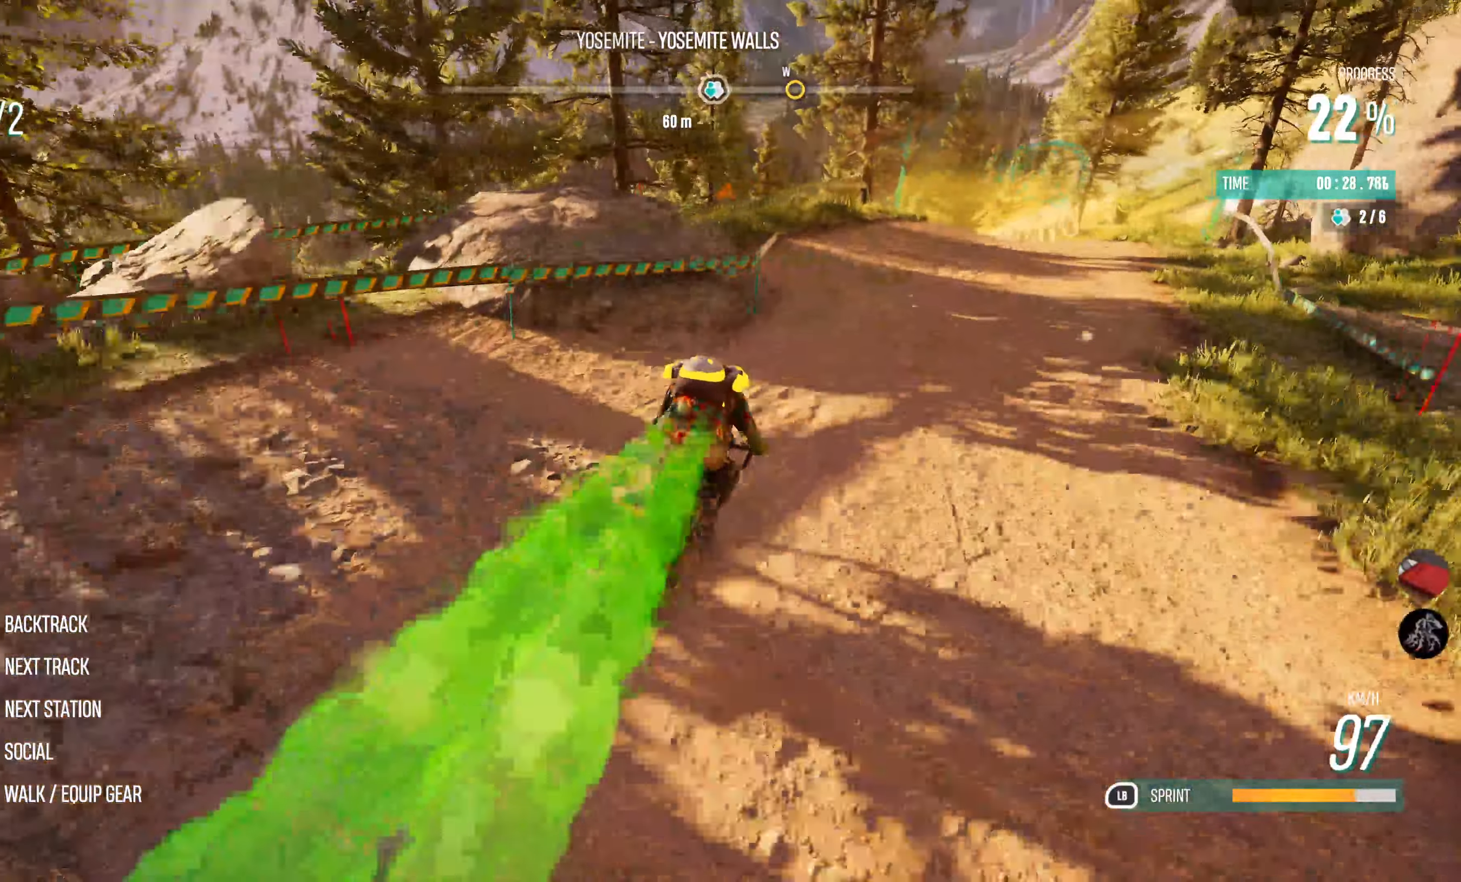
{"buttons": ["L1", "R2"], "left_stick": "right", "right_stick": "center", "events": []}
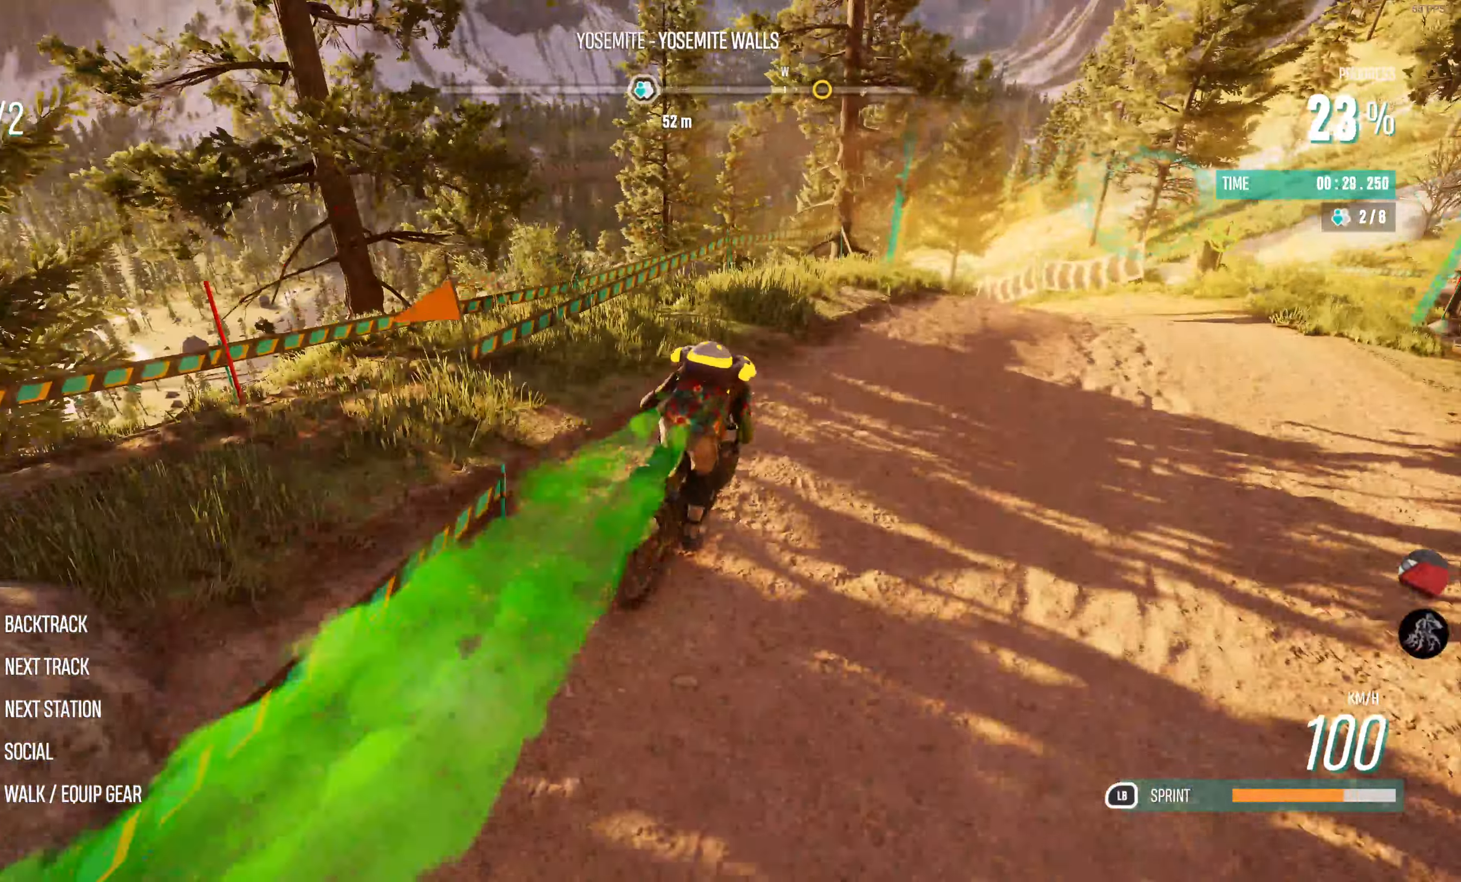
{"buttons": [], "left_stick": "left", "right_stick": "center", "events": [[50, "L1", "up"], [50, "R2", "up"], [66, "left_stick", "center"], [183, "left_stick", "right"], [350, "left_stick", "center"], [400, "left_stick", "left"]]}
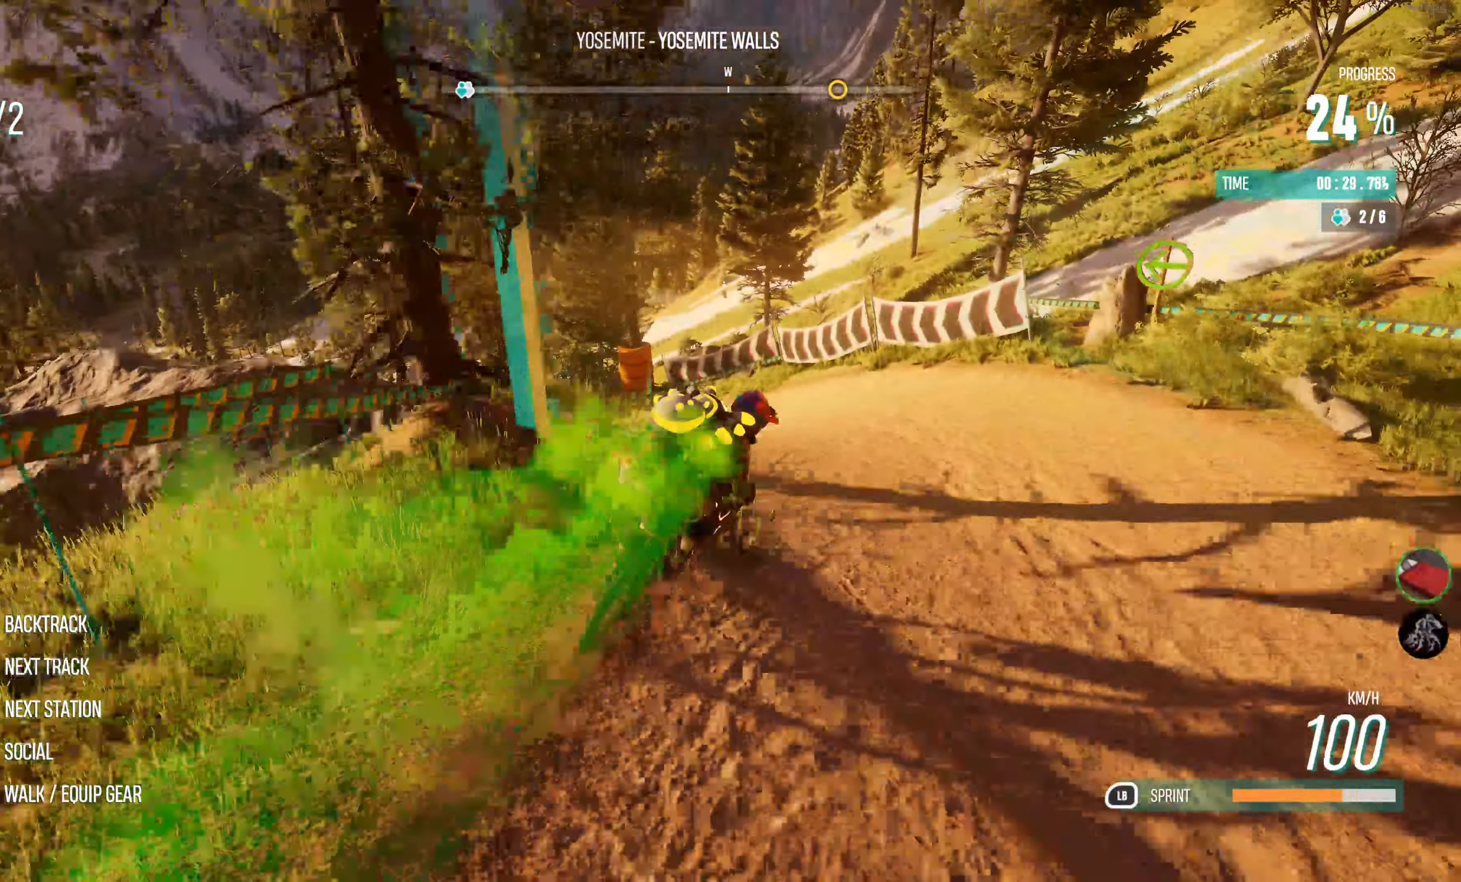
{"buttons": ["L2"], "left_stick": "left", "right_stick": "left", "events": [[133, "L2", "down"], [350, "right_stick", "left"]]}
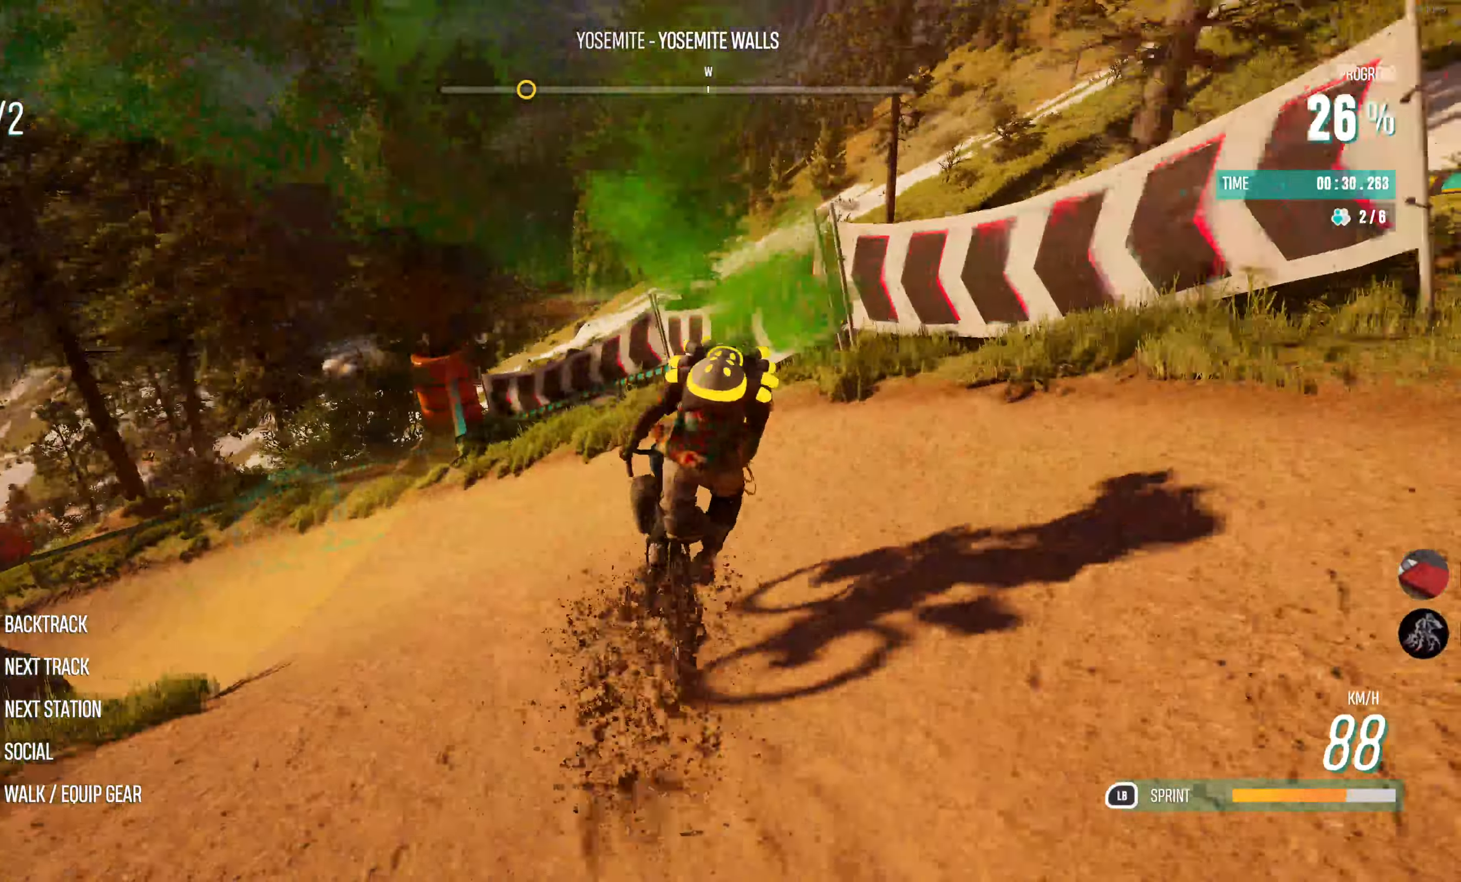
{"buttons": ["L2"], "left_stick": "left", "right_stick": "left", "events": []}
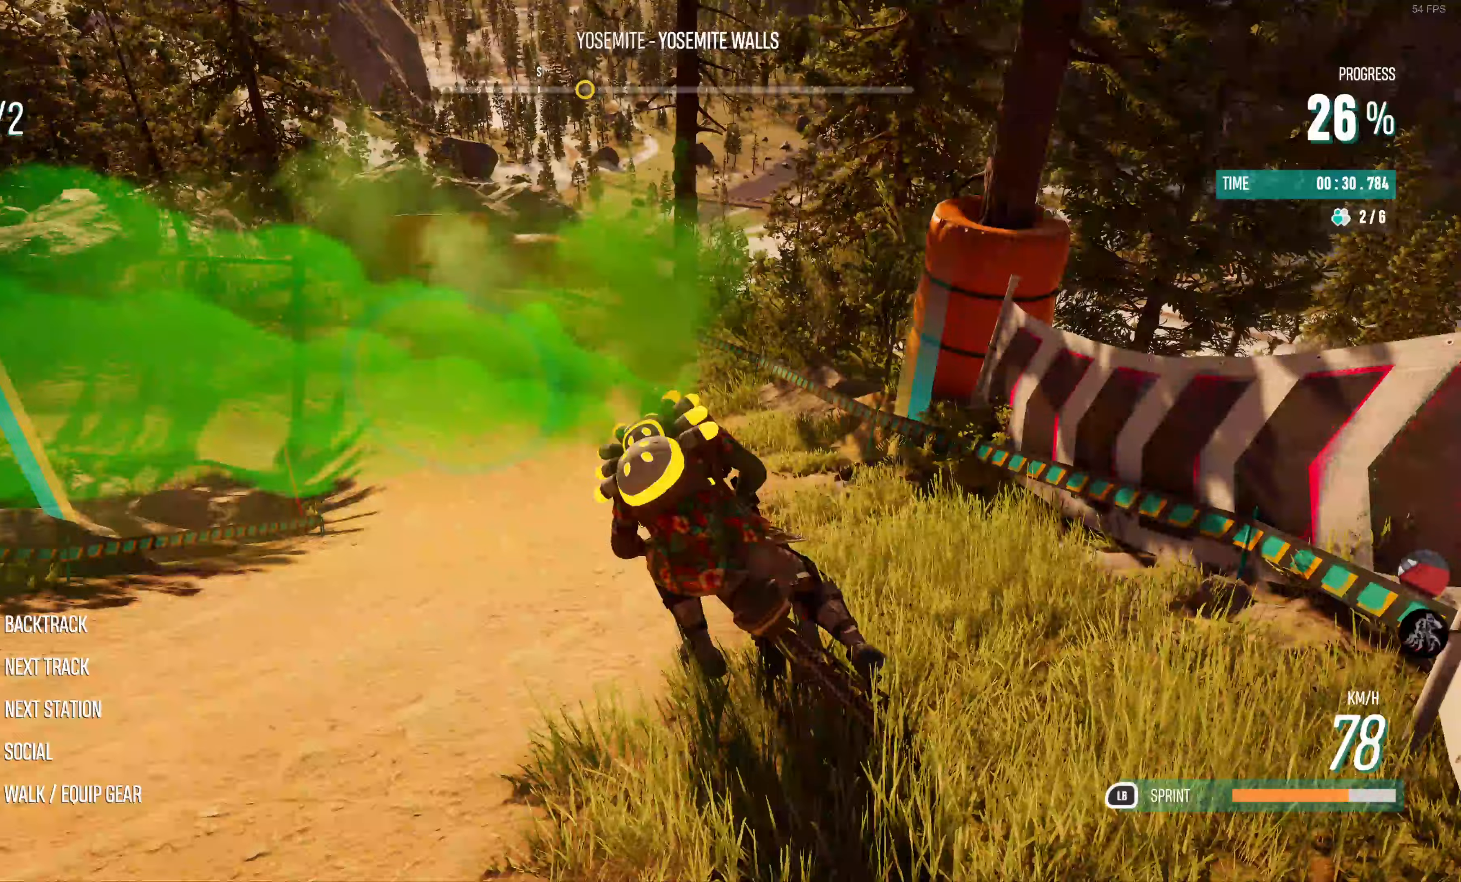
{"buttons": ["R2"], "left_stick": "right", "right_stick": "center", "events": [[17, "L2", "up"], [117, "right_stick", "center"], [133, "R2", "down"], [233, "left_stick", "down-left"], [450, "left_stick", "right"]]}
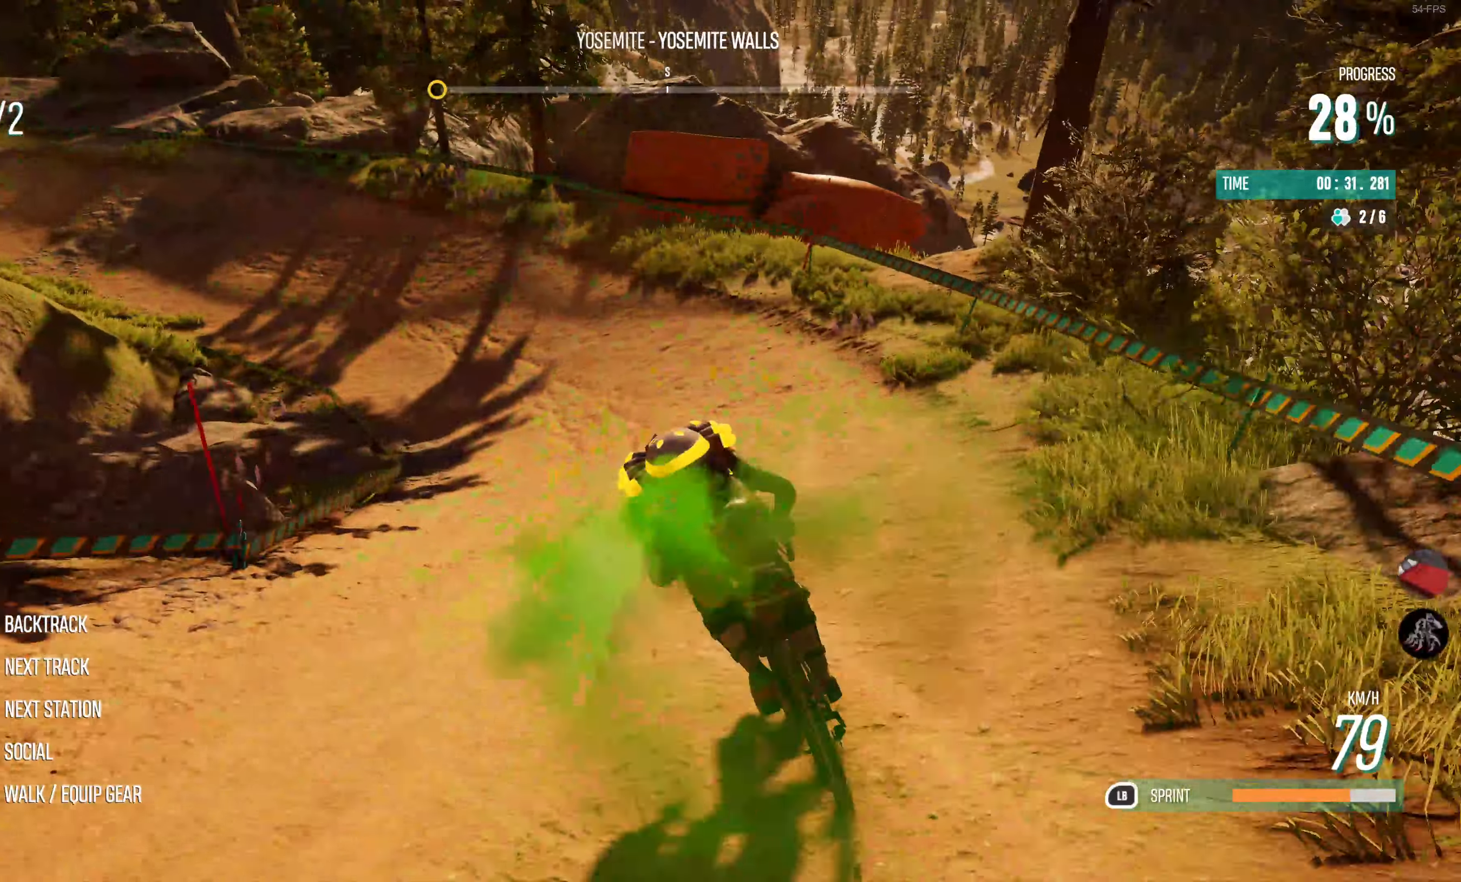
{"buttons": ["L1", "R2"], "left_stick": "left", "right_stick": "down-left", "events": [[33, "left_stick", "center"], [83, "left_stick", "left"], [150, "L1", "down"], [167, "right_stick", "up"], [217, "right_stick", "center"], [383, "right_stick", "down-left"]]}
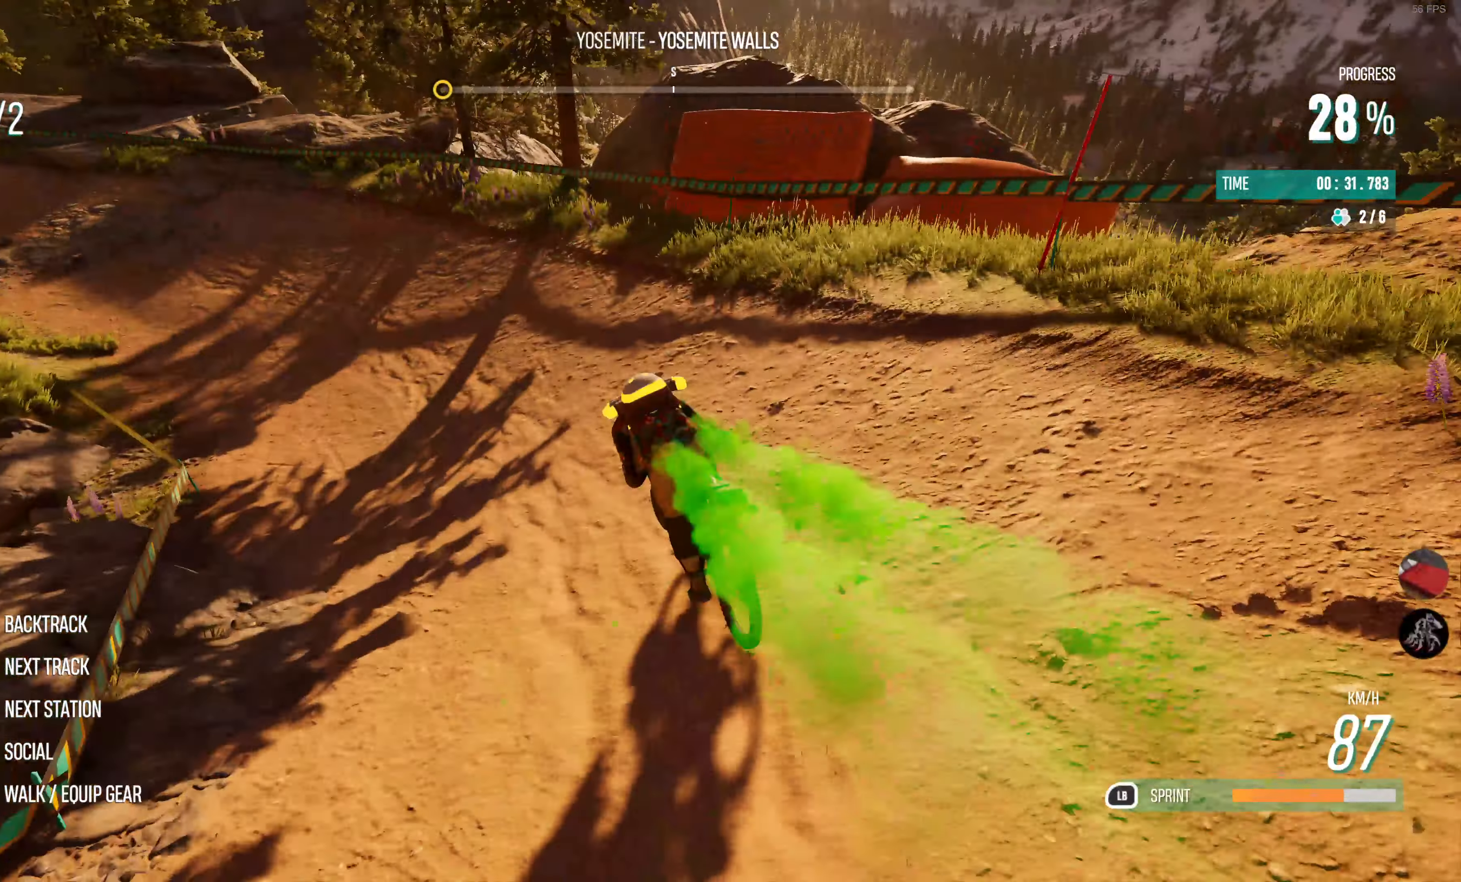
{"buttons": ["R2"], "left_stick": "left", "right_stick": "center", "events": [[167, "right_stick", "center"], [500, "L1", "up"]]}
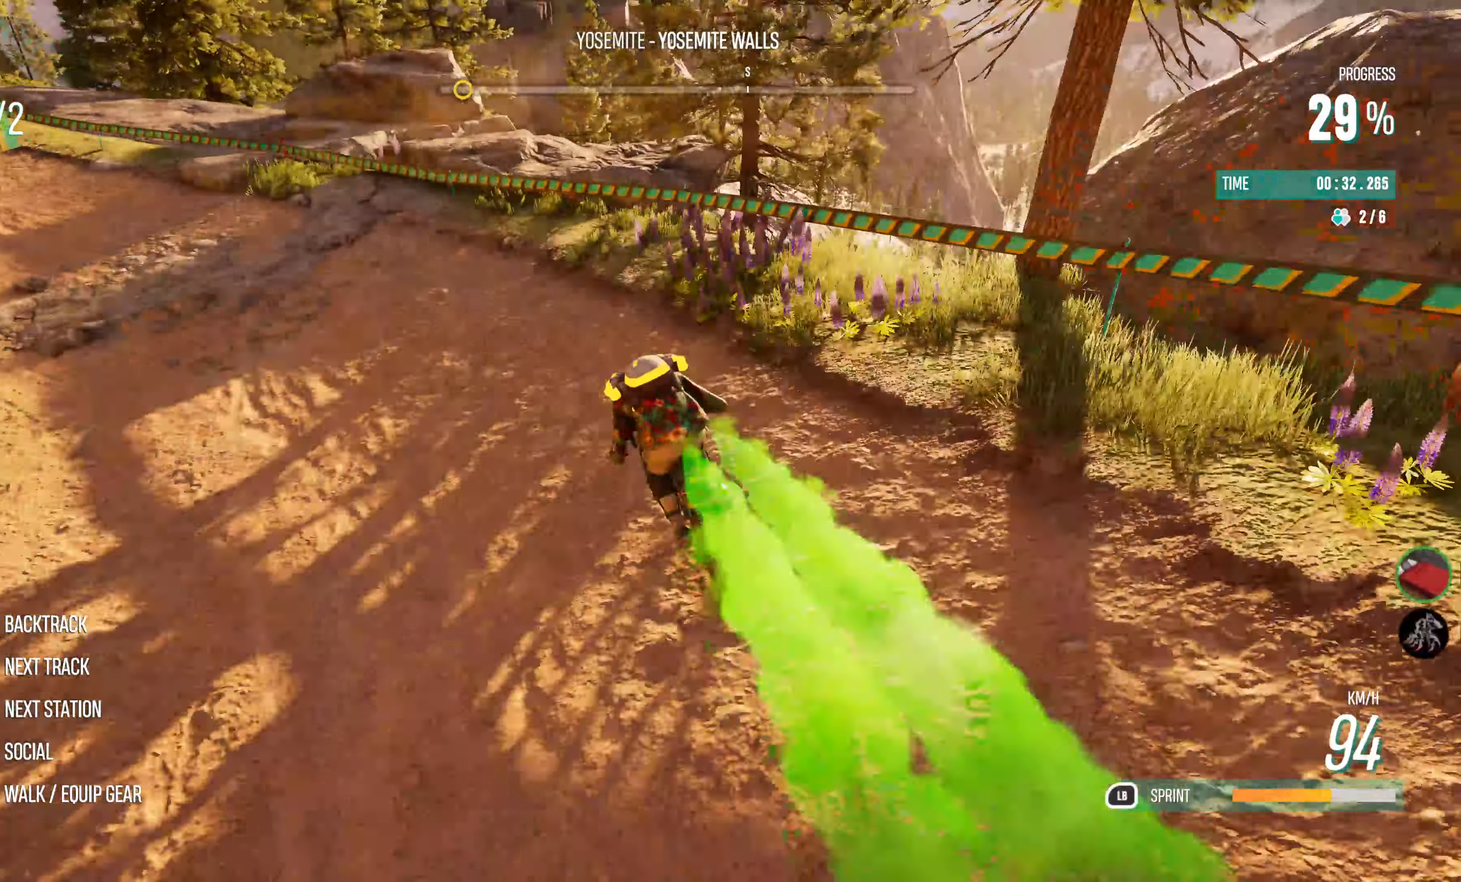
{"buttons": [], "left_stick": "left", "right_stick": "center", "events": [[33, "R2", "up"], [67, "right_stick", "left"], [383, "right_stick", "center"]]}
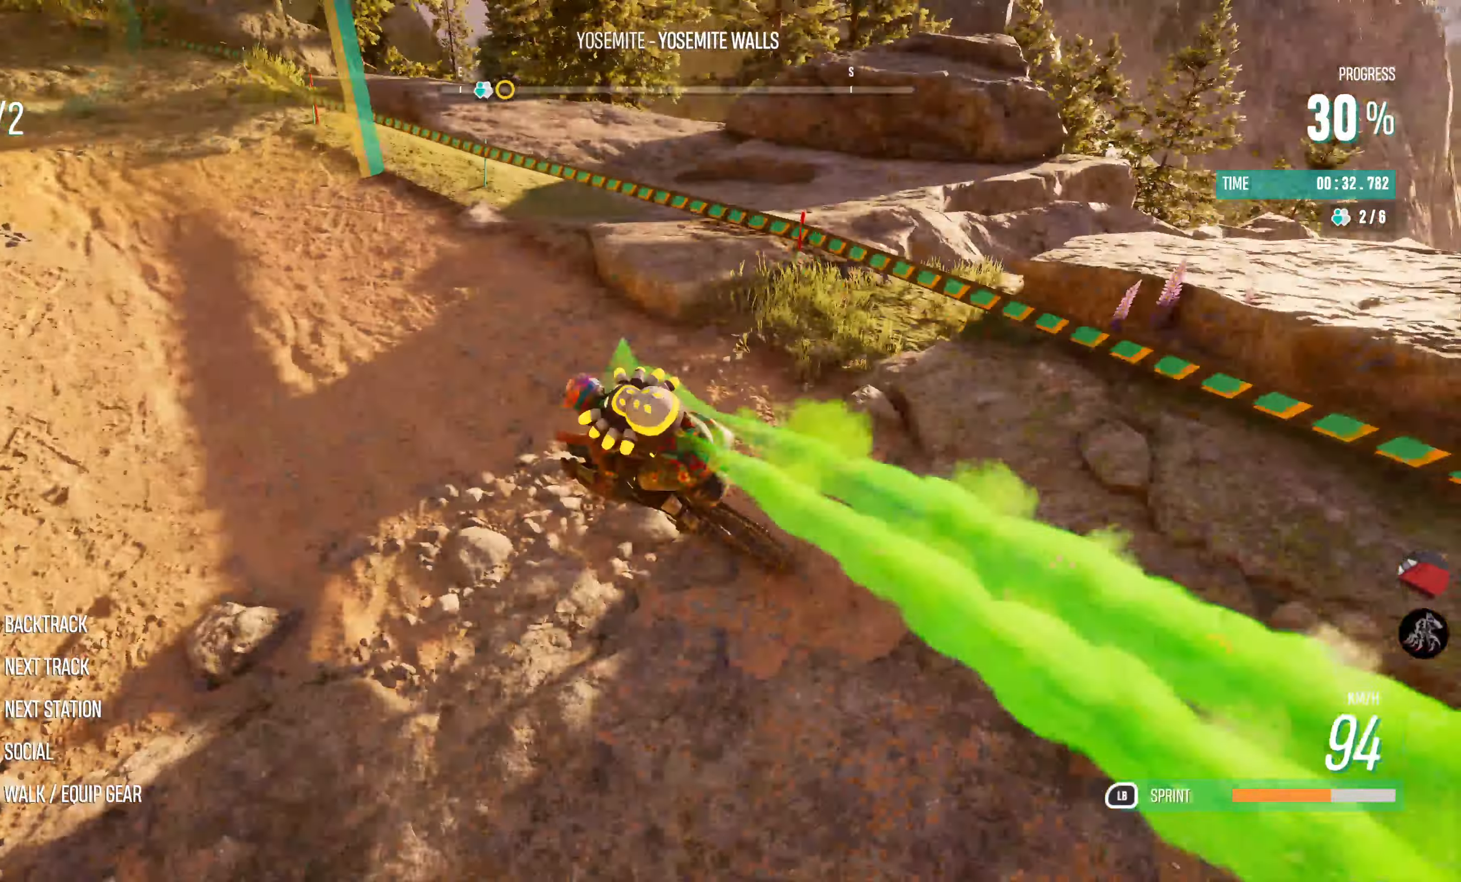
{"buttons": ["R2"], "left_stick": "right", "right_stick": "center", "events": [[17, "R2", "down"], [50, "left_stick", "center"], [183, "left_stick", "right"], [233, "right_stick", "down-left"], [450, "right_stick", "center"]]}
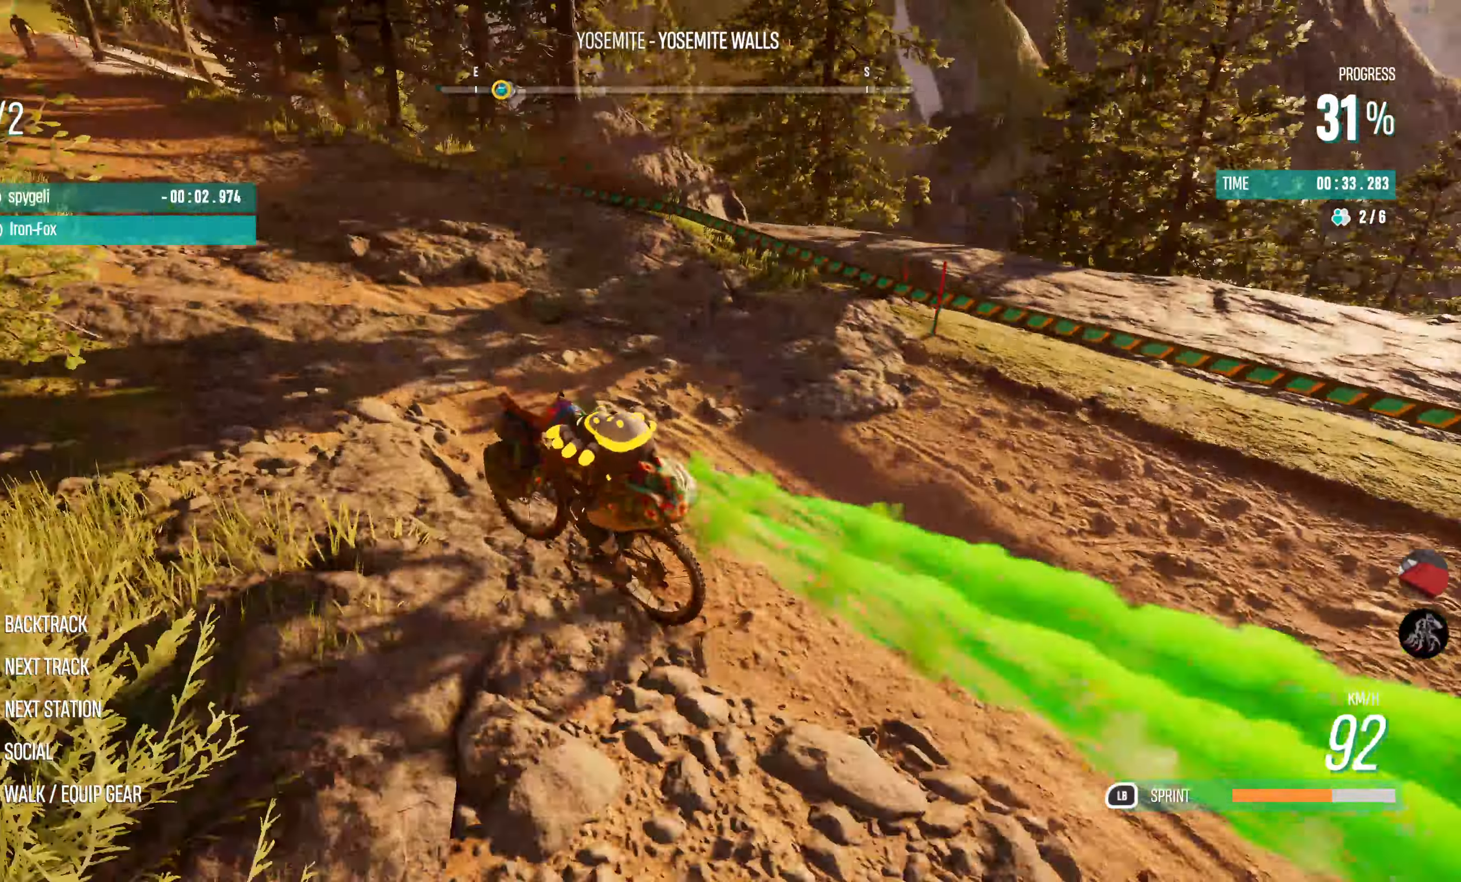
{"buttons": ["R2"], "left_stick": "right", "right_stick": "left", "events": [[267, "right_stick", "left"]]}
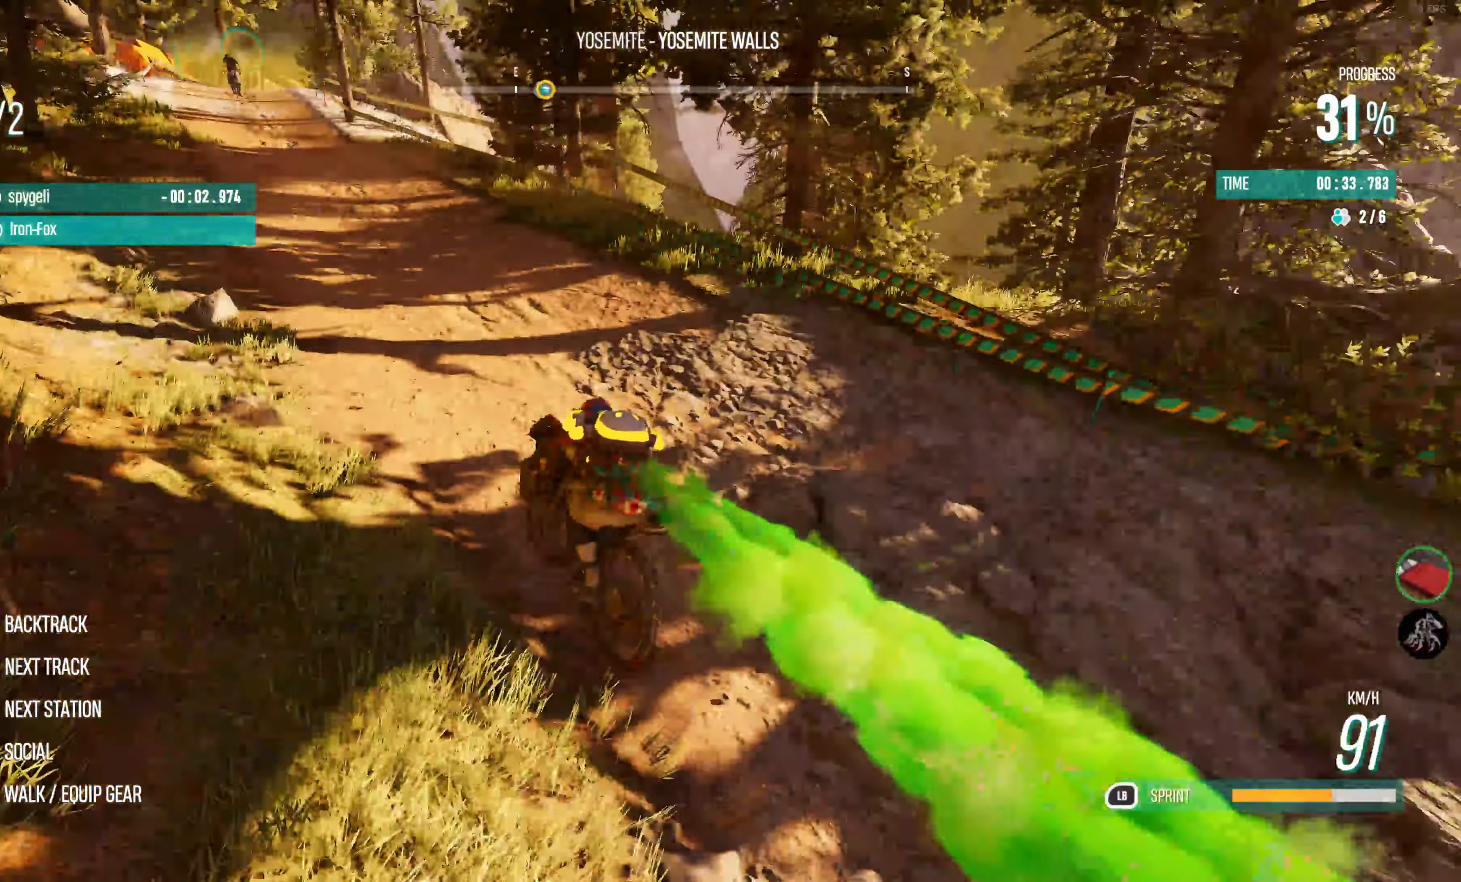
{"buttons": ["R2"], "left_stick": "right", "right_stick": "down-left", "events": [[450, "right_stick", "down-left"]]}
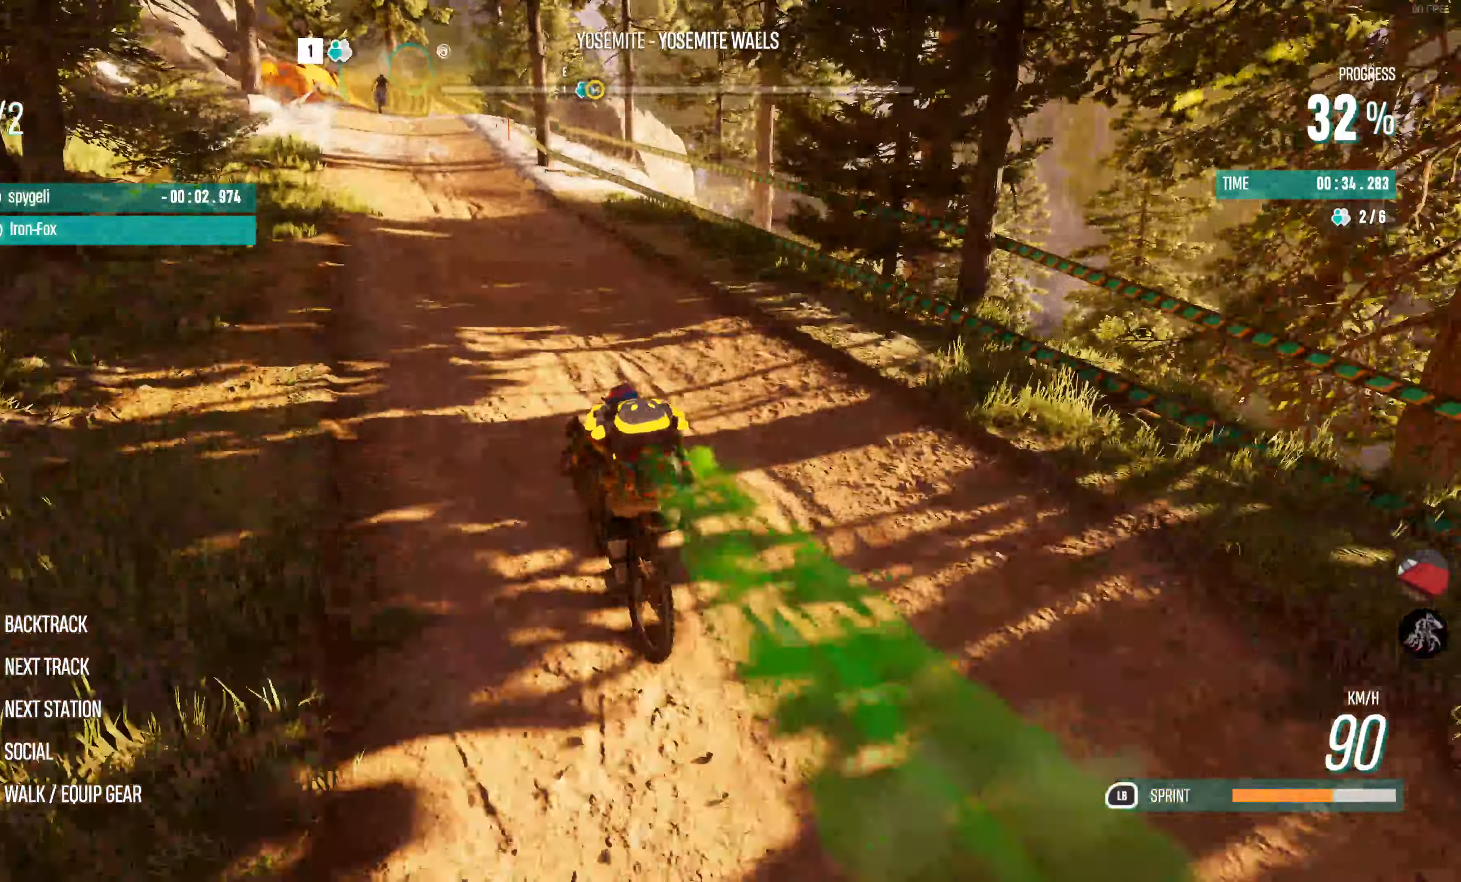
{"buttons": ["R2"], "left_stick": "right", "right_stick": "left", "events": [[183, "left_stick", "left"], [300, "left_stick", "right"], [367, "right_stick", "left"]]}